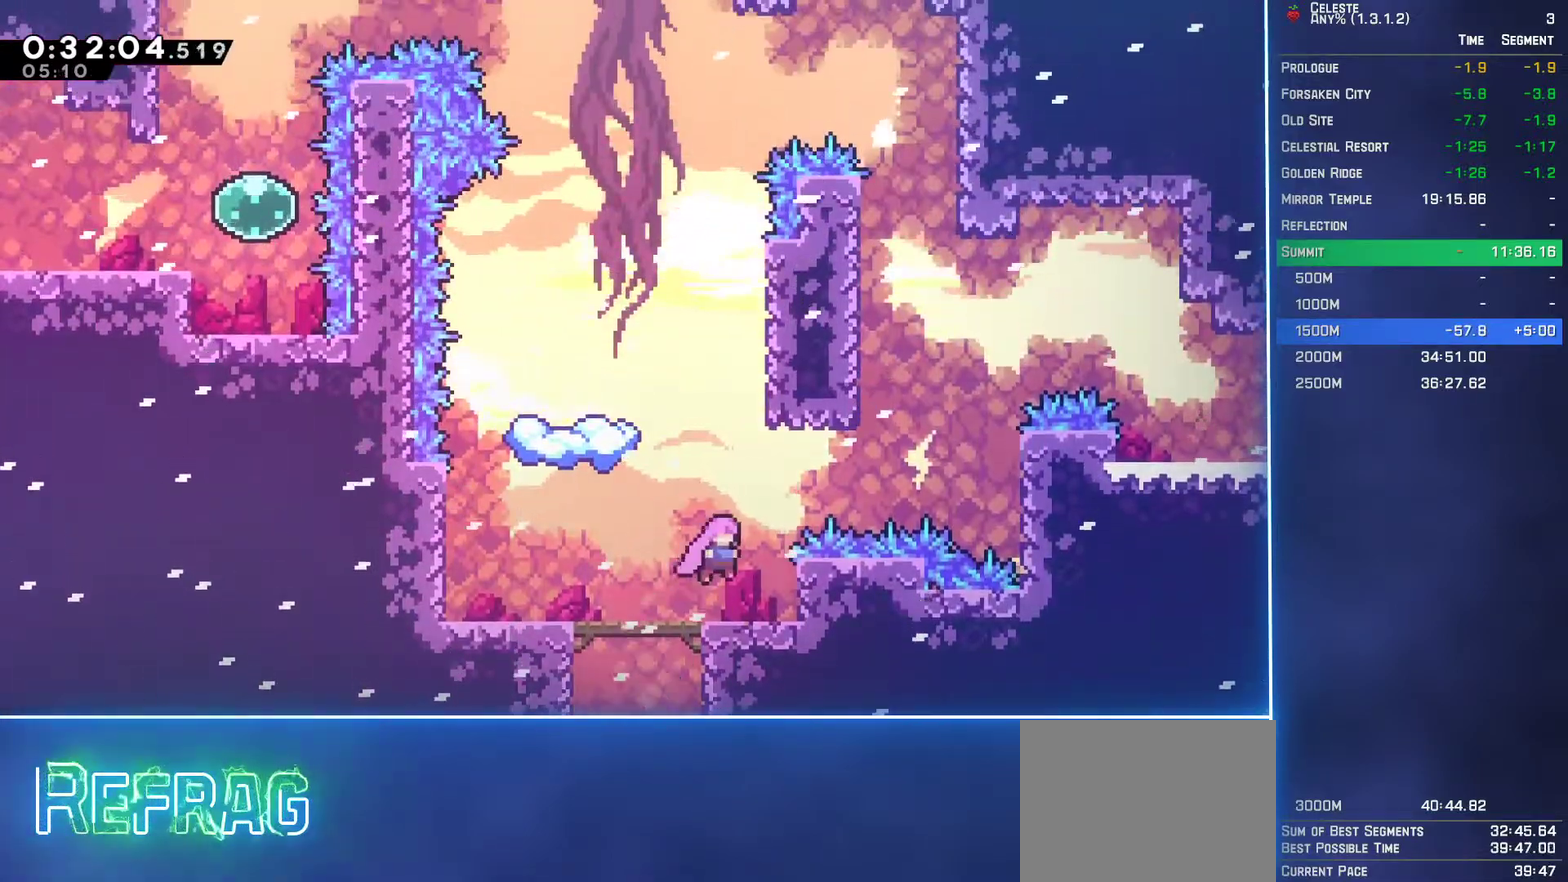
Gameplay with a controller (Xbox layout); each line is a JSON object with the inputs held at the frame after it. "events" lists button and stick changes between this image and that frame as [ms after this image, input, new state], when the widget could be followed in between. Not read: L3 R3 right_stick.
{"buttons": ["DPAD_UP", "DPAD_RIGHT"], "left_stick": "center", "events": [[117, "B", "down"], [250, "B", "up"], [350, "B", "down"], [500, "B", "up"]]}
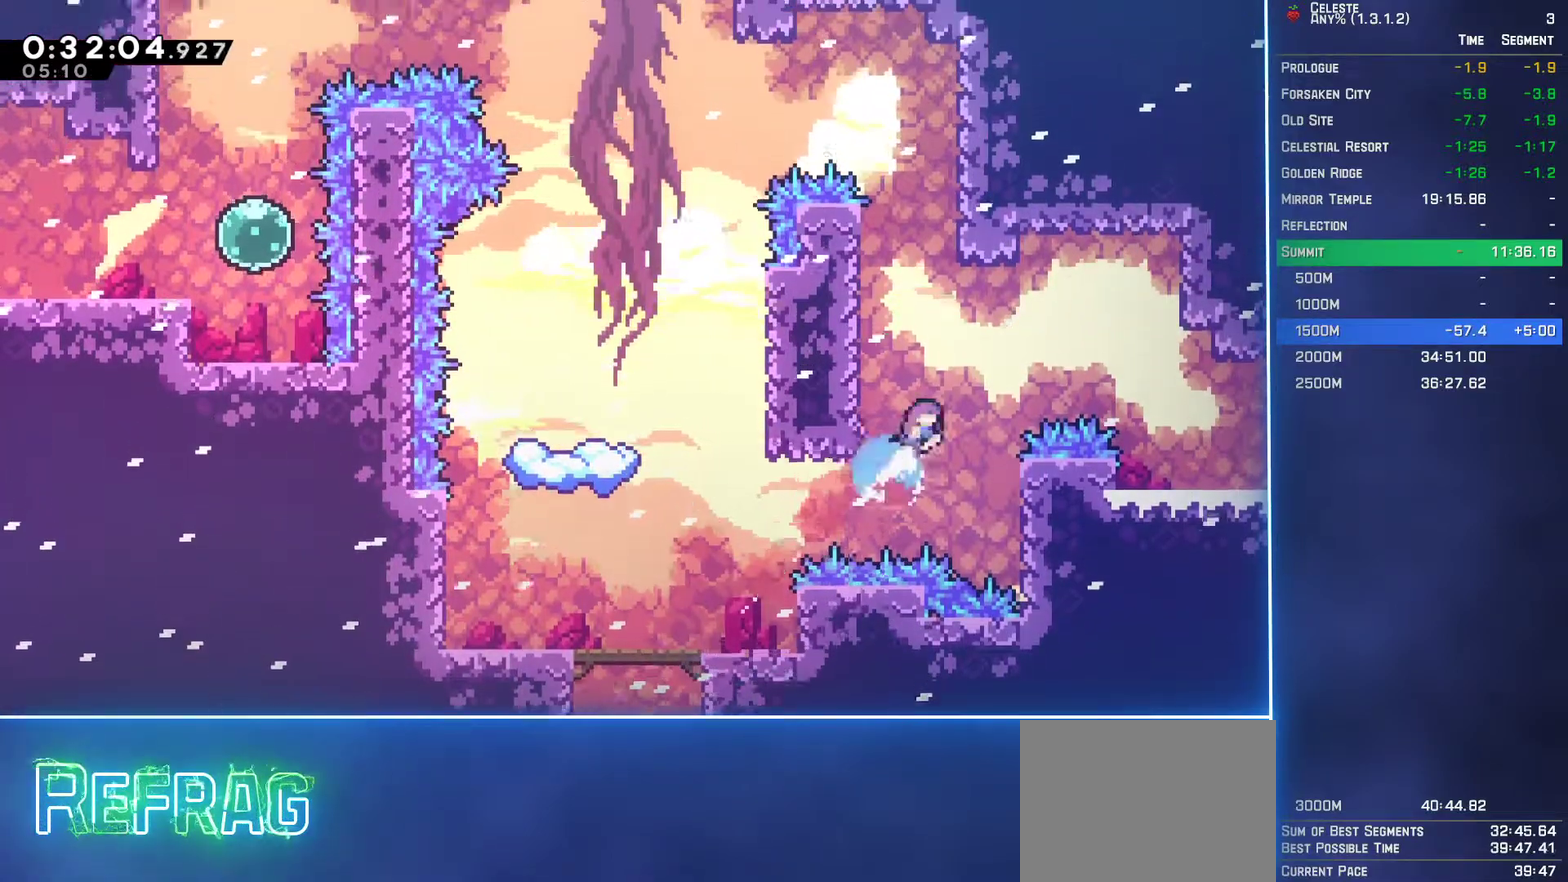
{"buttons": ["DPAD_DOWN", "DPAD_RIGHT"], "left_stick": "center", "events": [[267, "DPAD_UP", "up"], [350, "DPAD_DOWN", "down"]]}
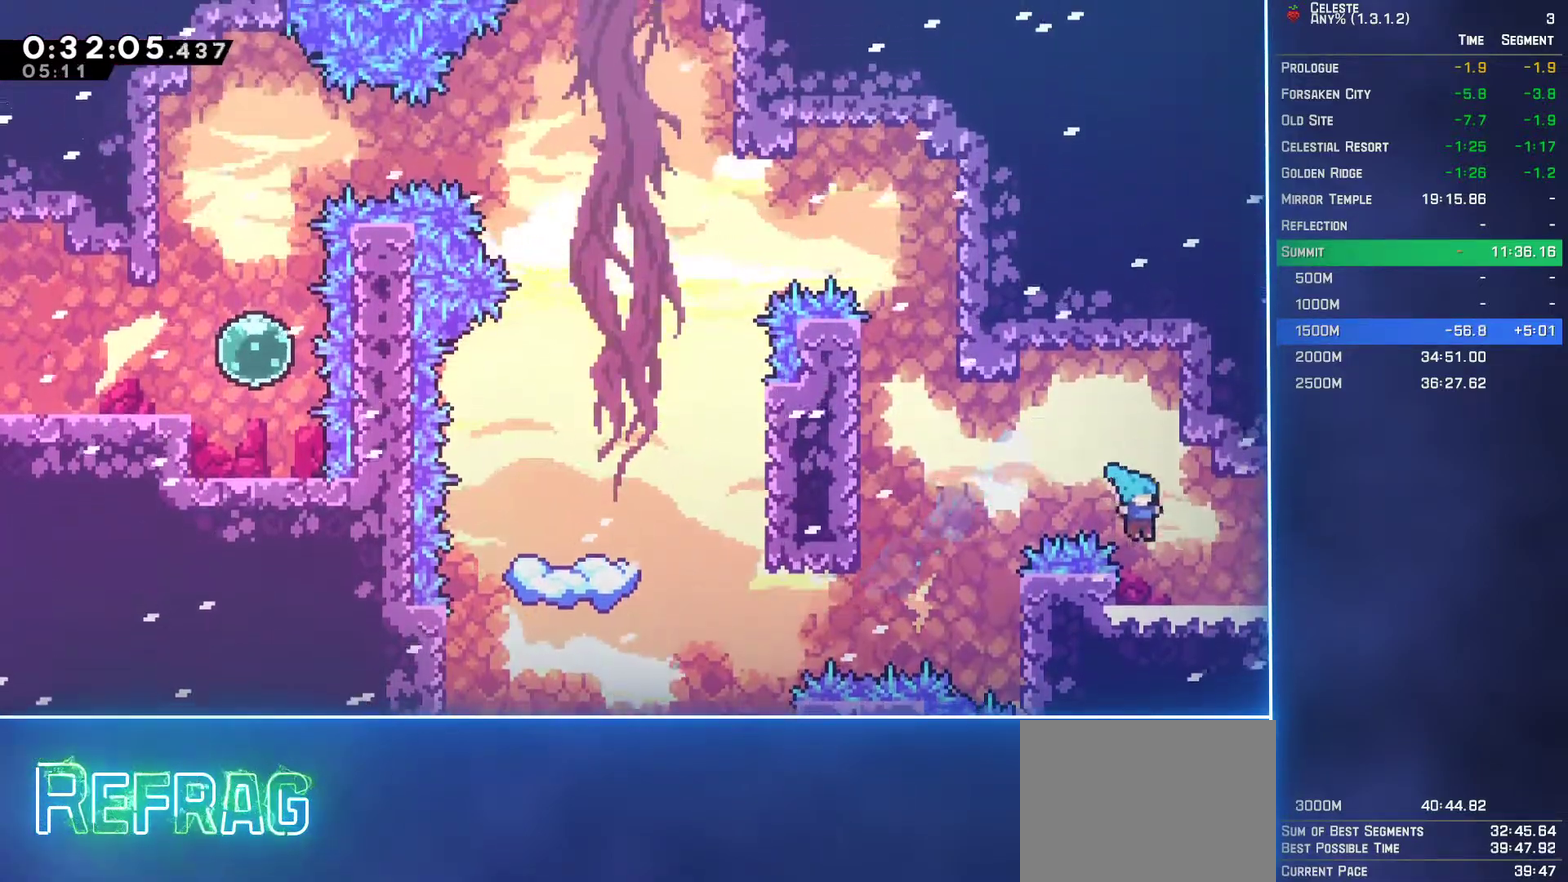
{"buttons": ["A", "DPAD_DOWN", "DPAD_RIGHT"], "left_stick": "center", "events": [[83, "B", "down"], [133, "A", "down"], [150, "B", "up"]]}
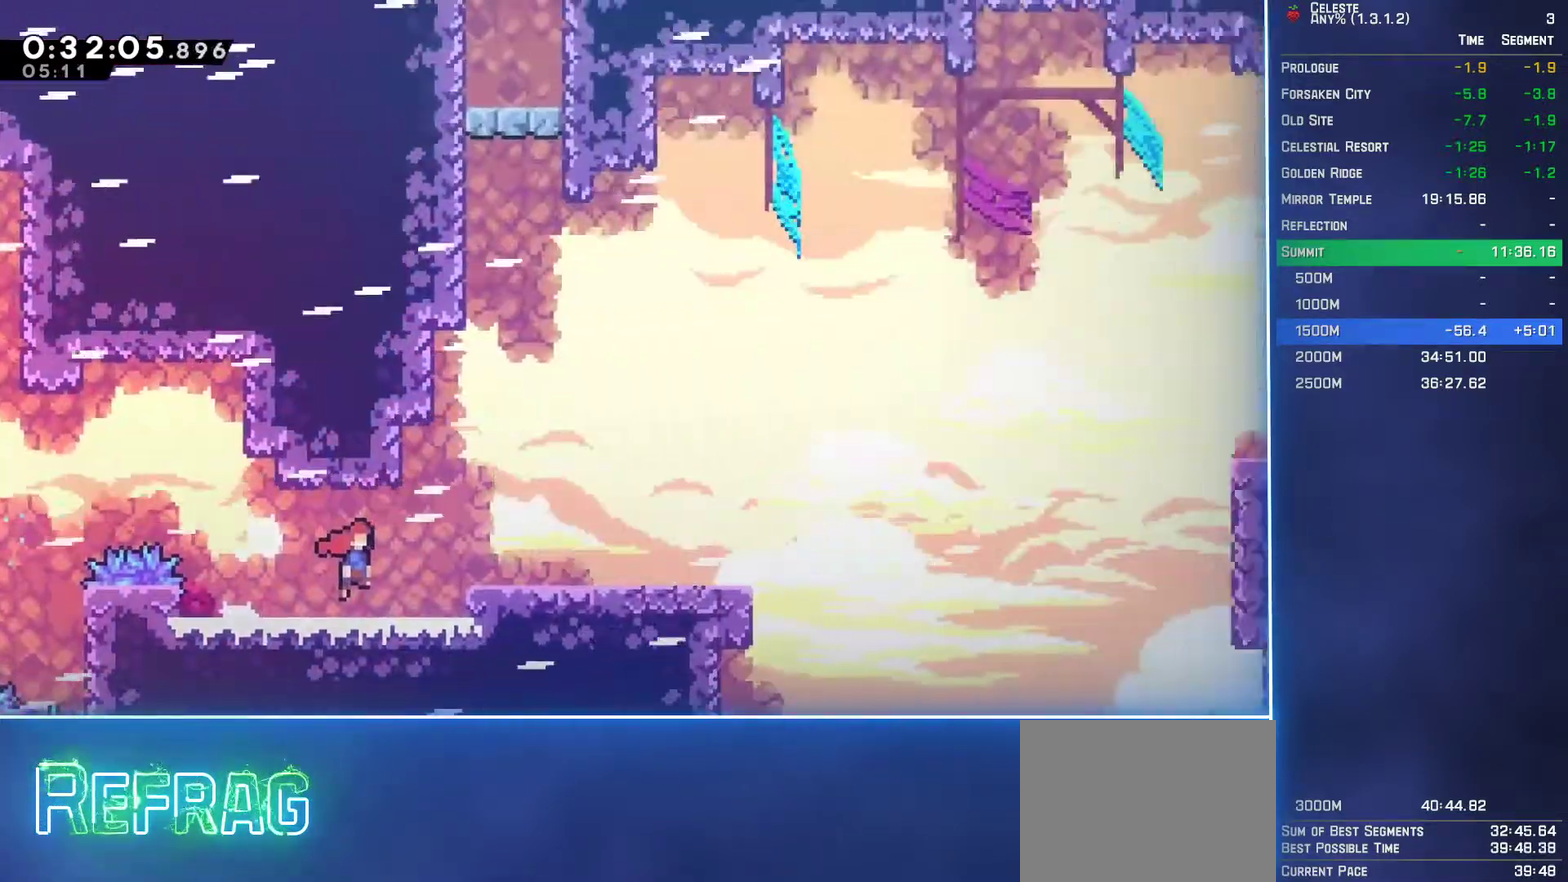
{"buttons": ["DPAD_DOWN", "DPAD_RIGHT"], "left_stick": "center", "events": [[483, "A", "up"]]}
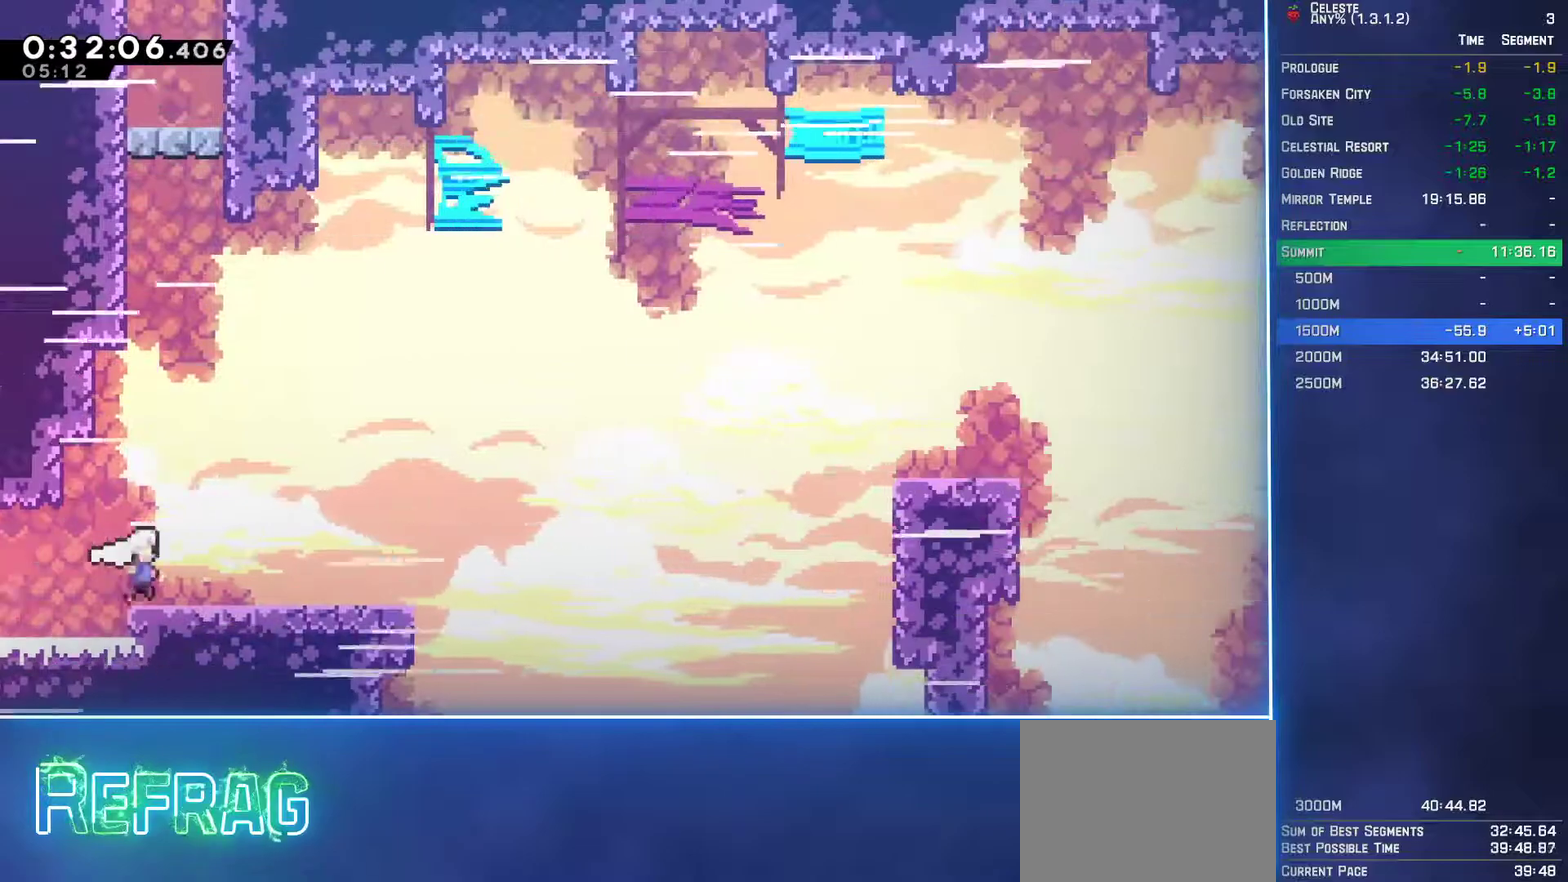
{"buttons": ["B", "DPAD_UP", "DPAD_RIGHT"], "left_stick": "center", "events": [[50, "B", "down"], [217, "B", "up"], [250, "A", "down"], [367, "DPAD_DOWN", "up"], [400, "DPAD_UP", "down"], [433, "A", "up"], [467, "B", "down"]]}
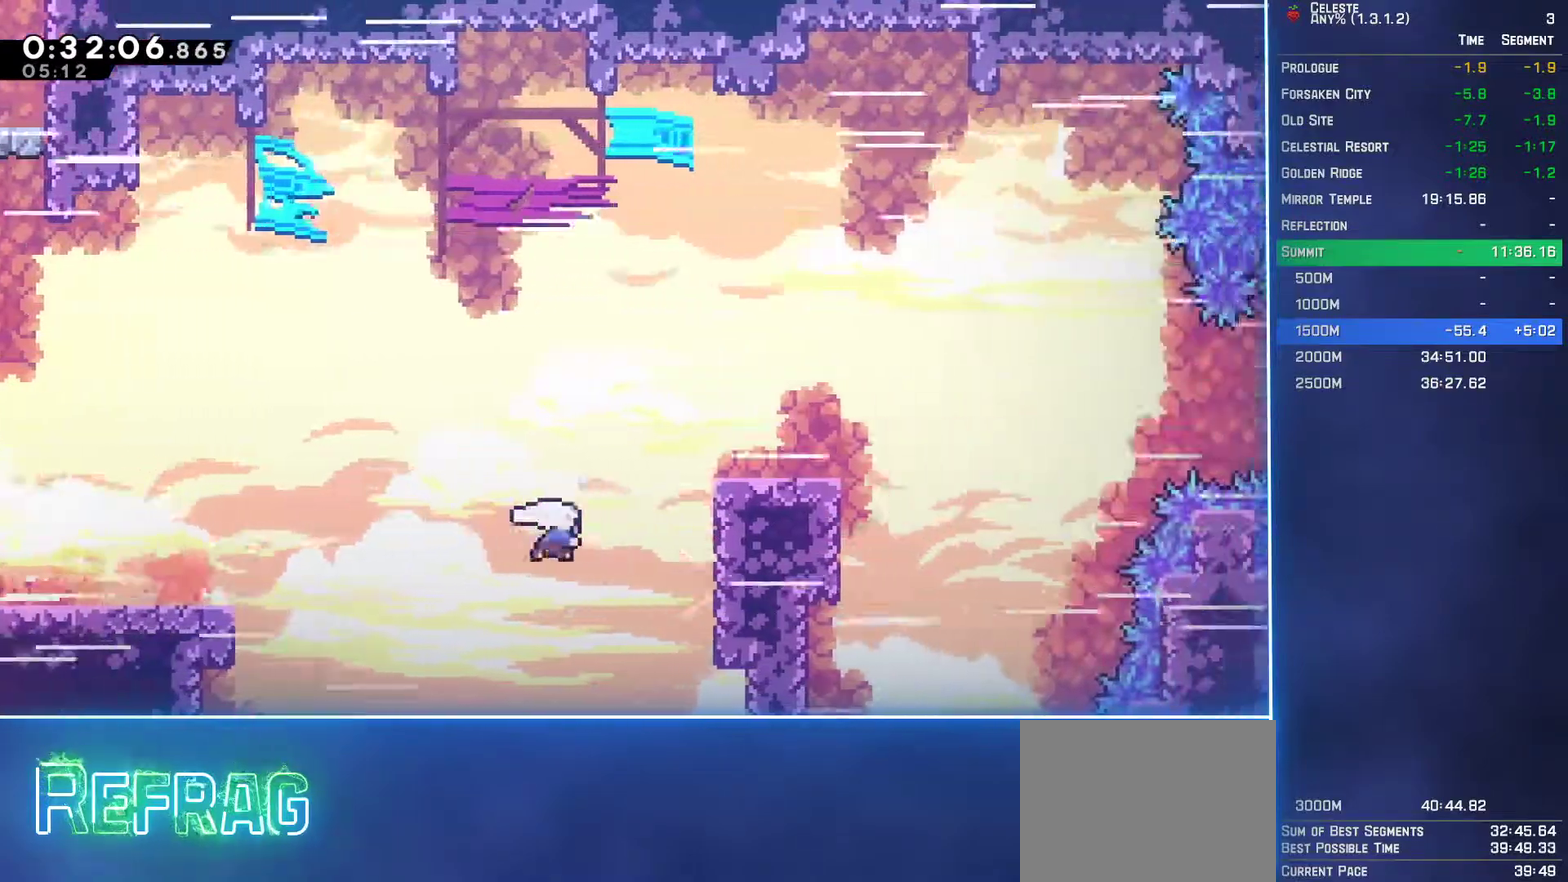
{"buttons": ["A", "DPAD_DOWN", "DPAD_RIGHT"], "left_stick": "center", "events": [[83, "B", "up"], [150, "DPAD_UP", "up"], [183, "DPAD_DOWN", "down"], [217, "B", "down"], [350, "B", "up"], [400, "A", "down"]]}
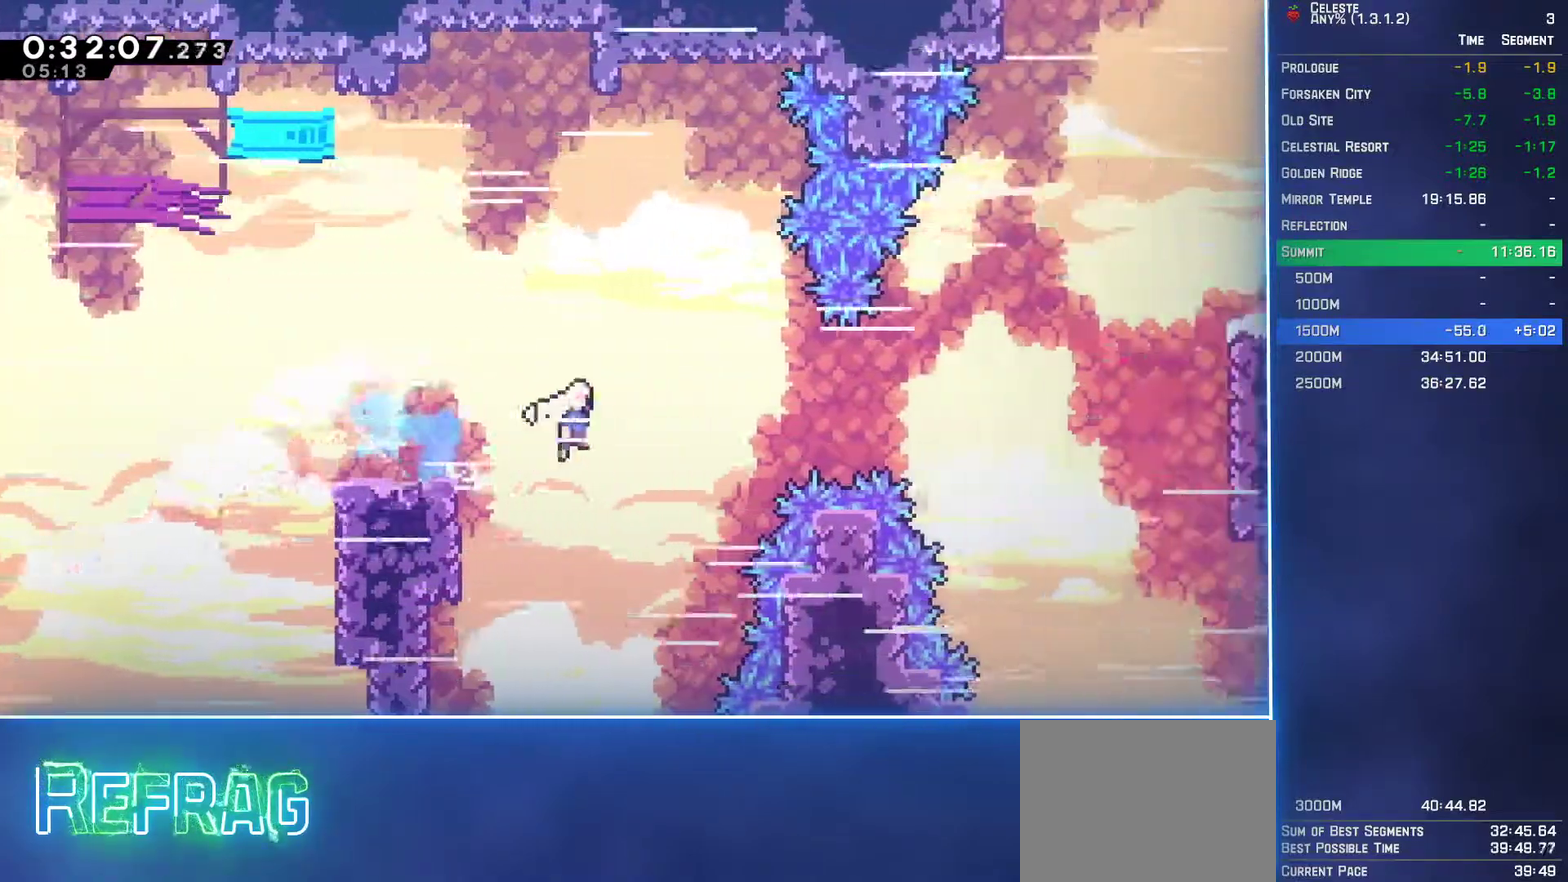
{"buttons": ["DPAD_UP", "DPAD_RIGHT"], "left_stick": "center", "events": [[200, "DPAD_DOWN", "up"], [250, "DPAD_UP", "down"], [267, "A", "up"], [300, "B", "down"], [433, "B", "up"]]}
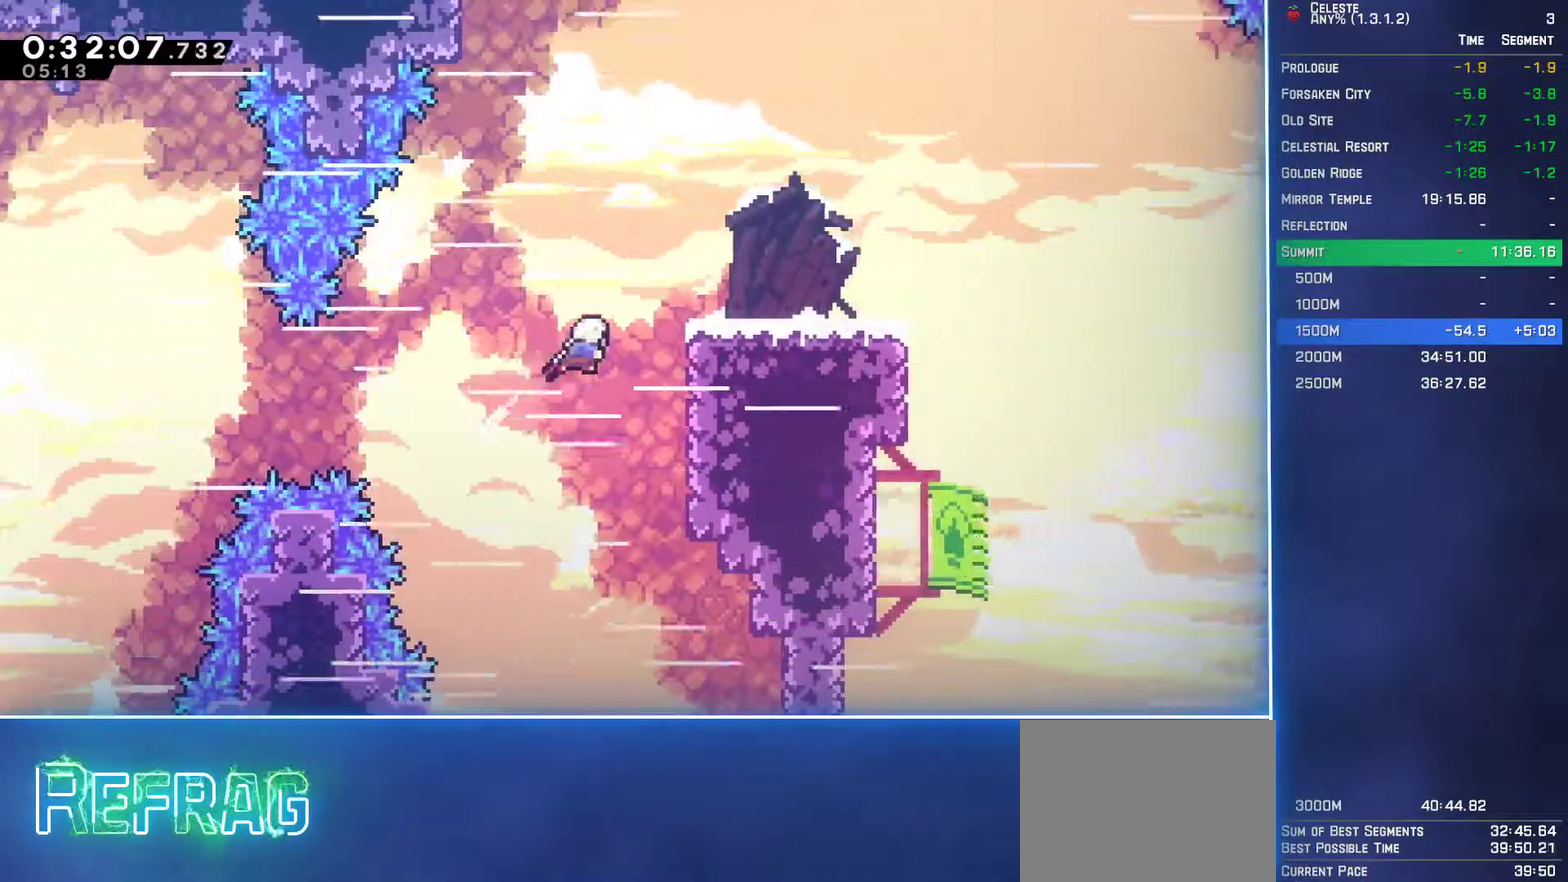
{"buttons": ["A", "DPAD_DOWN", "DPAD_RIGHT"], "left_stick": "center", "events": [[67, "DPAD_UP", "up"], [100, "DPAD_DOWN", "down"], [133, "DPAD_RIGHT", "up"], [183, "B", "down"], [183, "DPAD_RIGHT", "down"], [367, "B", "up"], [383, "A", "down"]]}
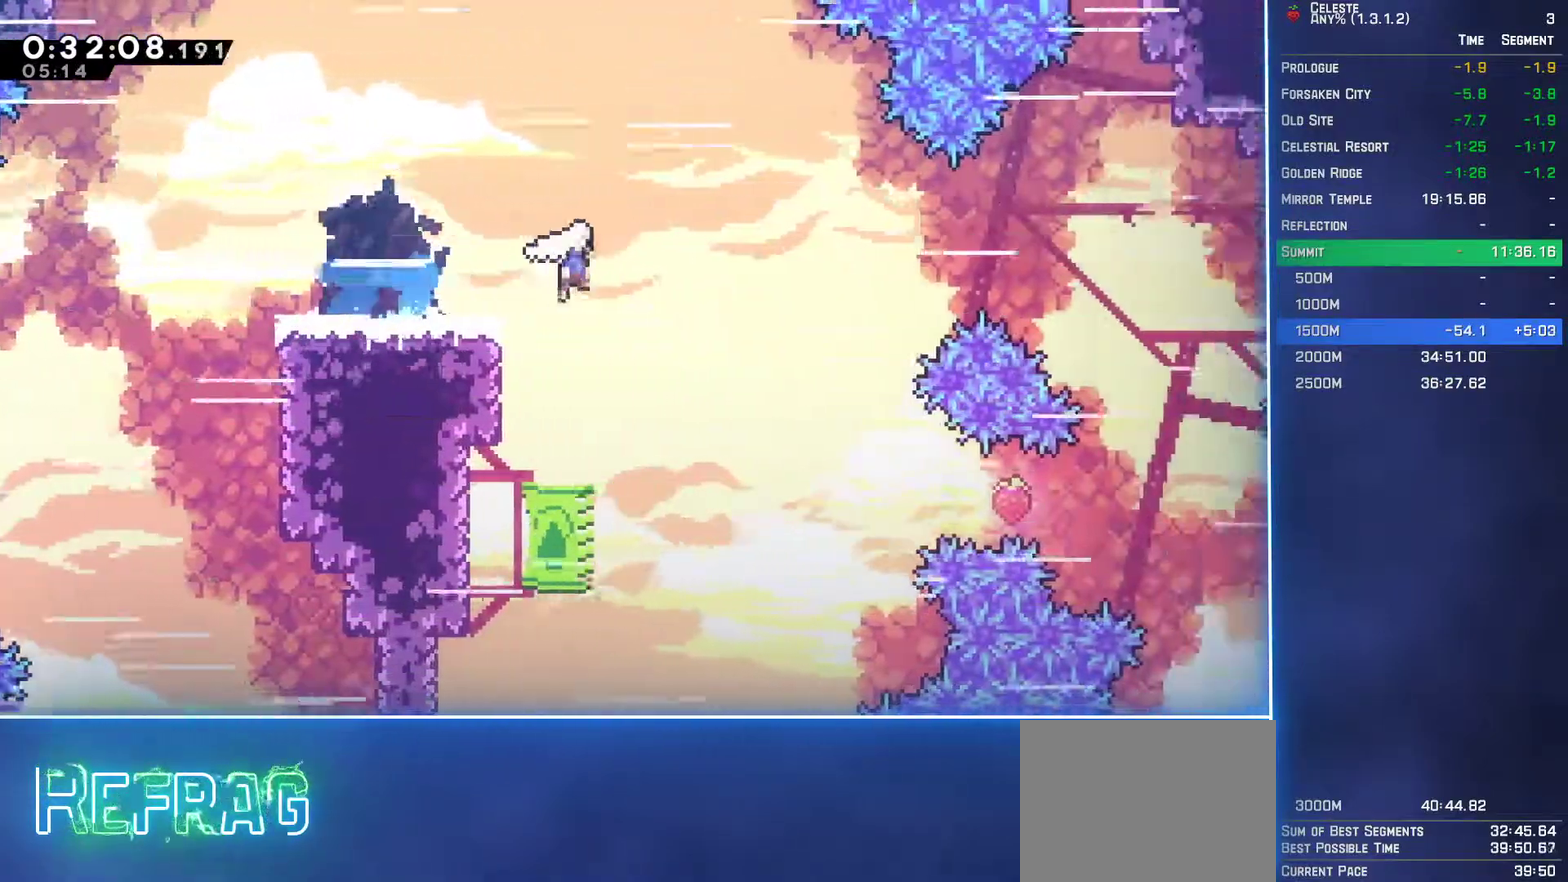
{"buttons": ["DPAD_LEFT"], "left_stick": "center", "events": [[33, "DPAD_DOWN", "up"], [250, "DPAD_RIGHT", "up"], [300, "DPAD_LEFT", "down"], [350, "A", "up"]]}
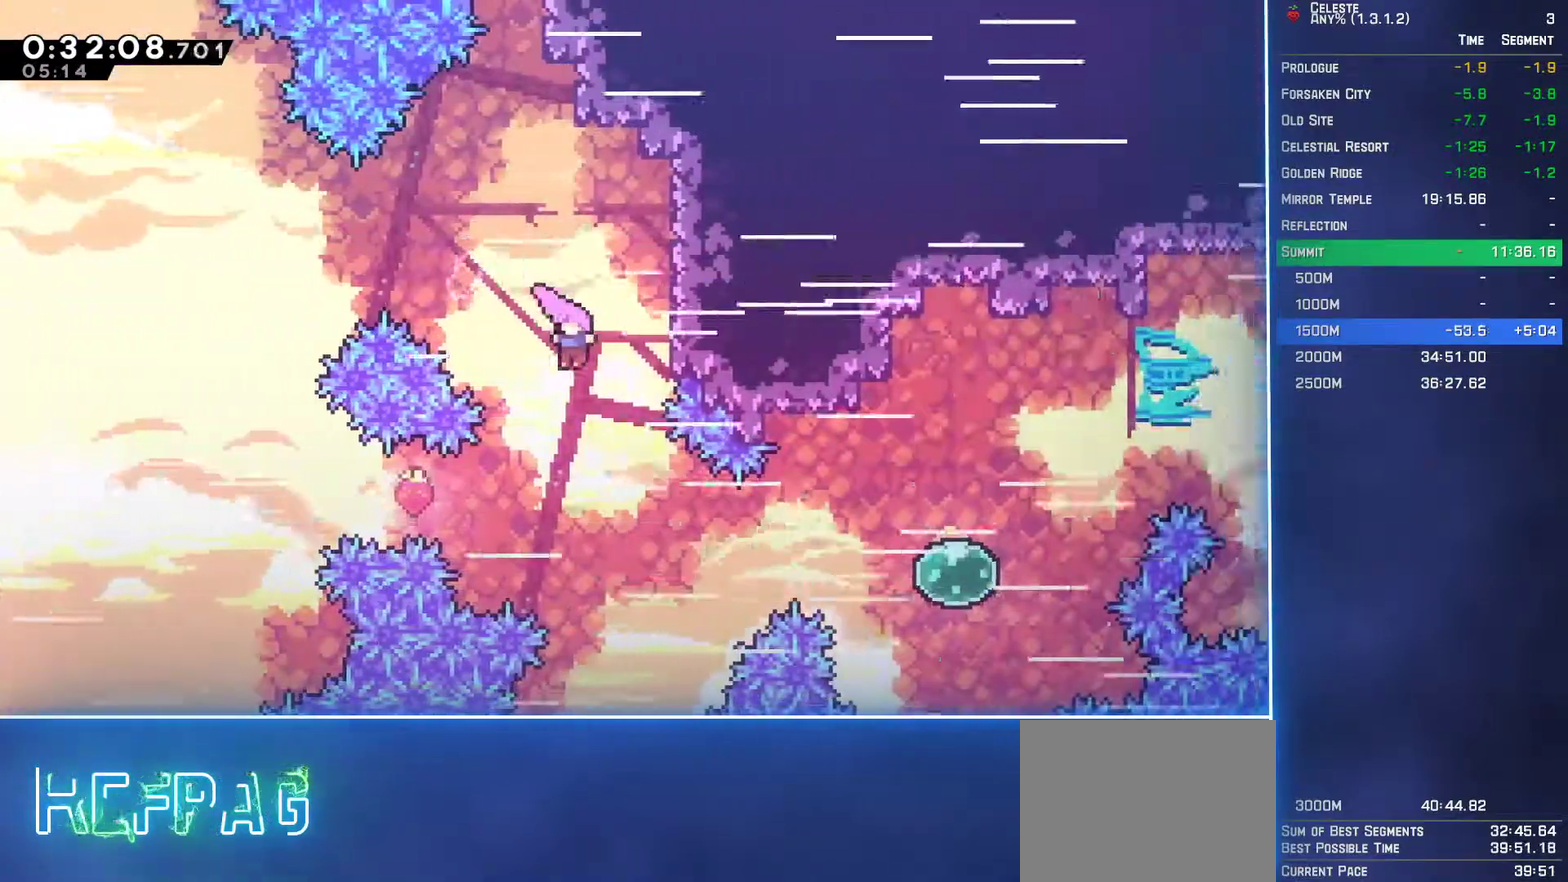
{"buttons": ["DPAD_RIGHT"], "left_stick": "center", "events": [[217, "DPAD_LEFT", "up"], [267, "DPAD_RIGHT", "down"], [317, "B", "down"], [417, "B", "up"]]}
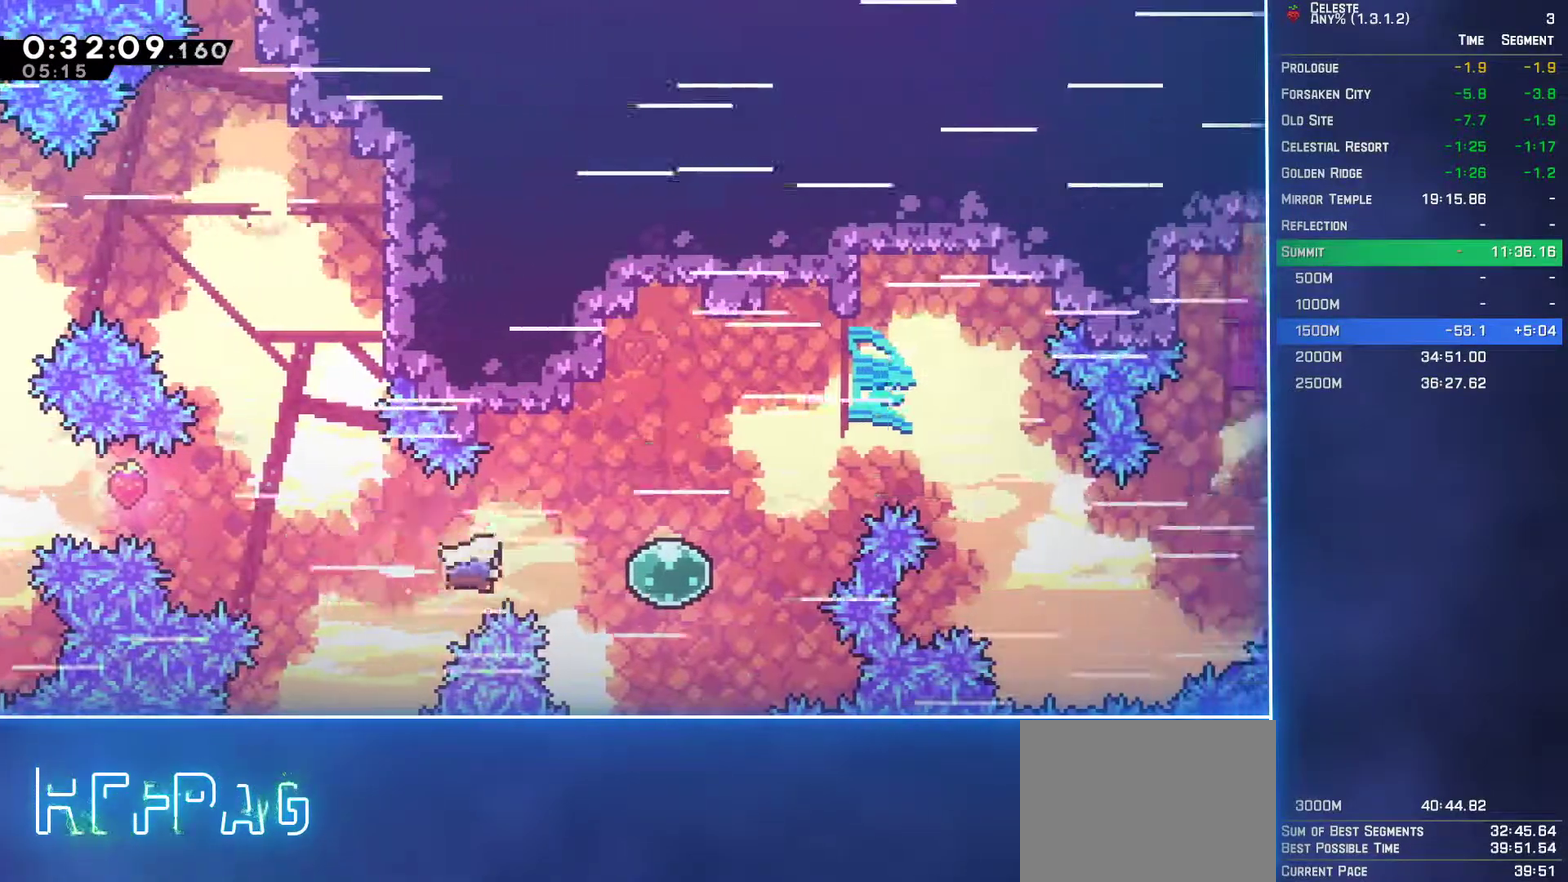
{"buttons": ["DPAD_RIGHT"], "left_stick": "center", "events": [[67, "DPAD_UP", "down"], [150, "B", "down"], [300, "B", "up"], [383, "DPAD_UP", "up"]]}
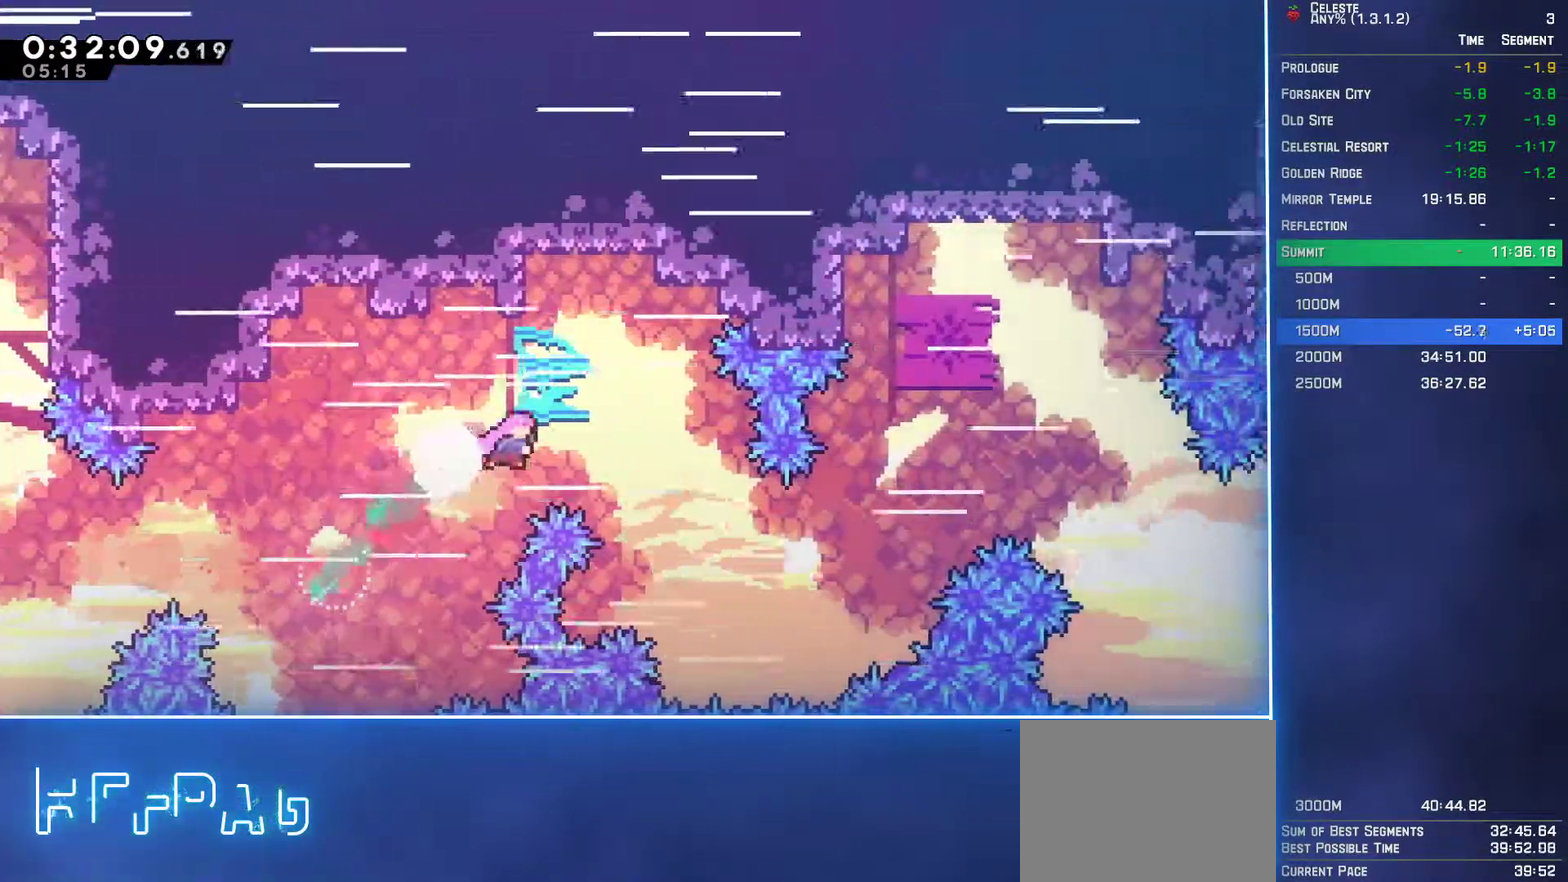
{"buttons": ["B", "DPAD_UP", "DPAD_RIGHT"], "left_stick": "center", "events": [[200, "DPAD_UP", "down"], [400, "B", "down"]]}
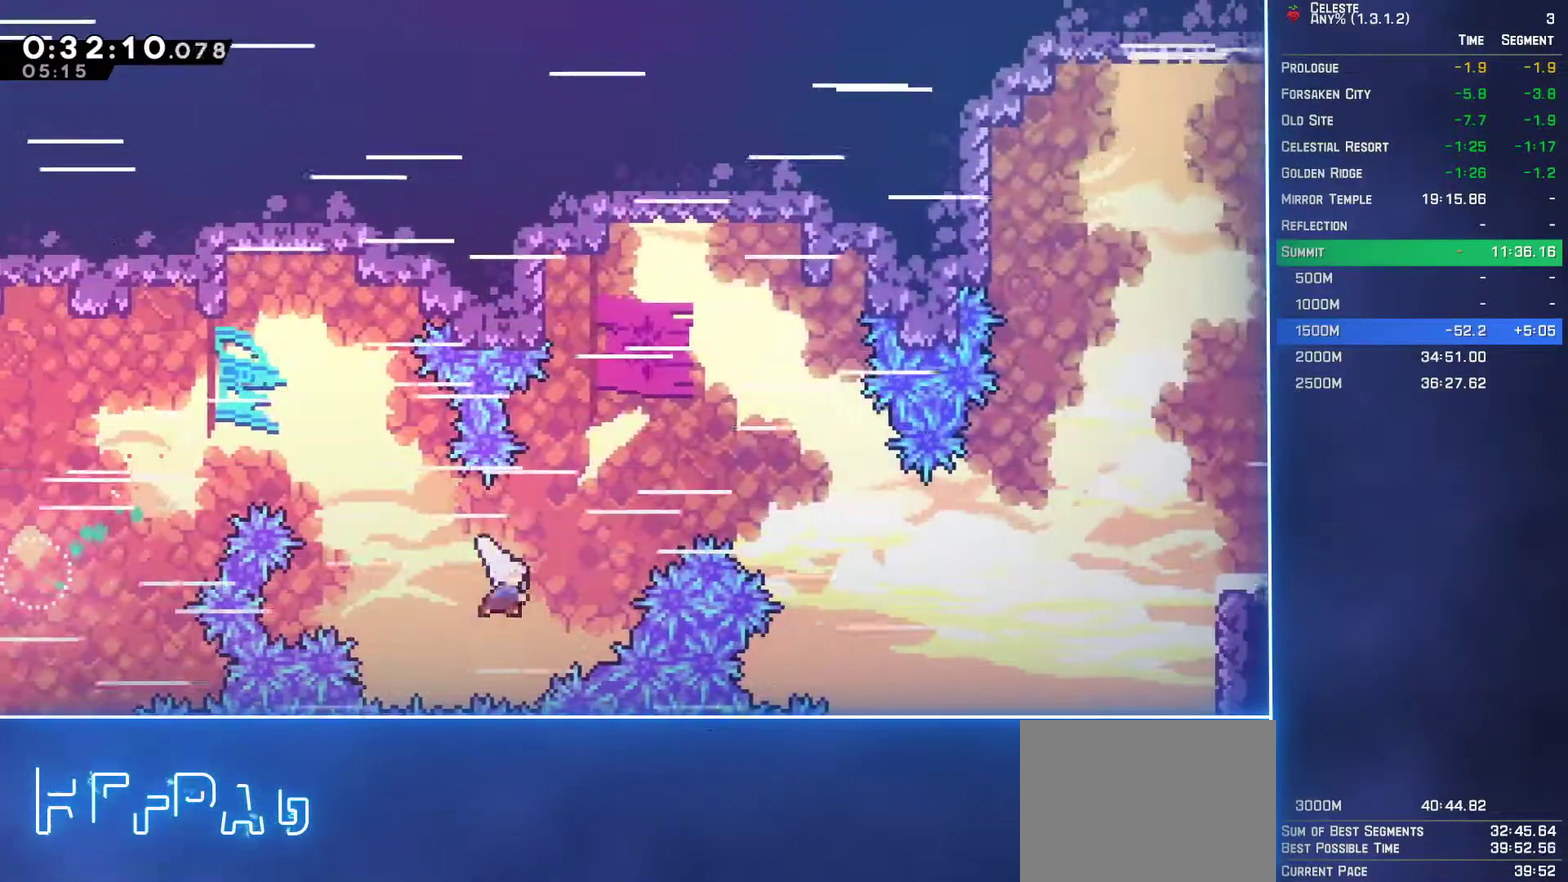
{"buttons": ["DPAD_RIGHT"], "left_stick": "center", "events": [[17, "B", "up"], [117, "DPAD_UP", "up"]]}
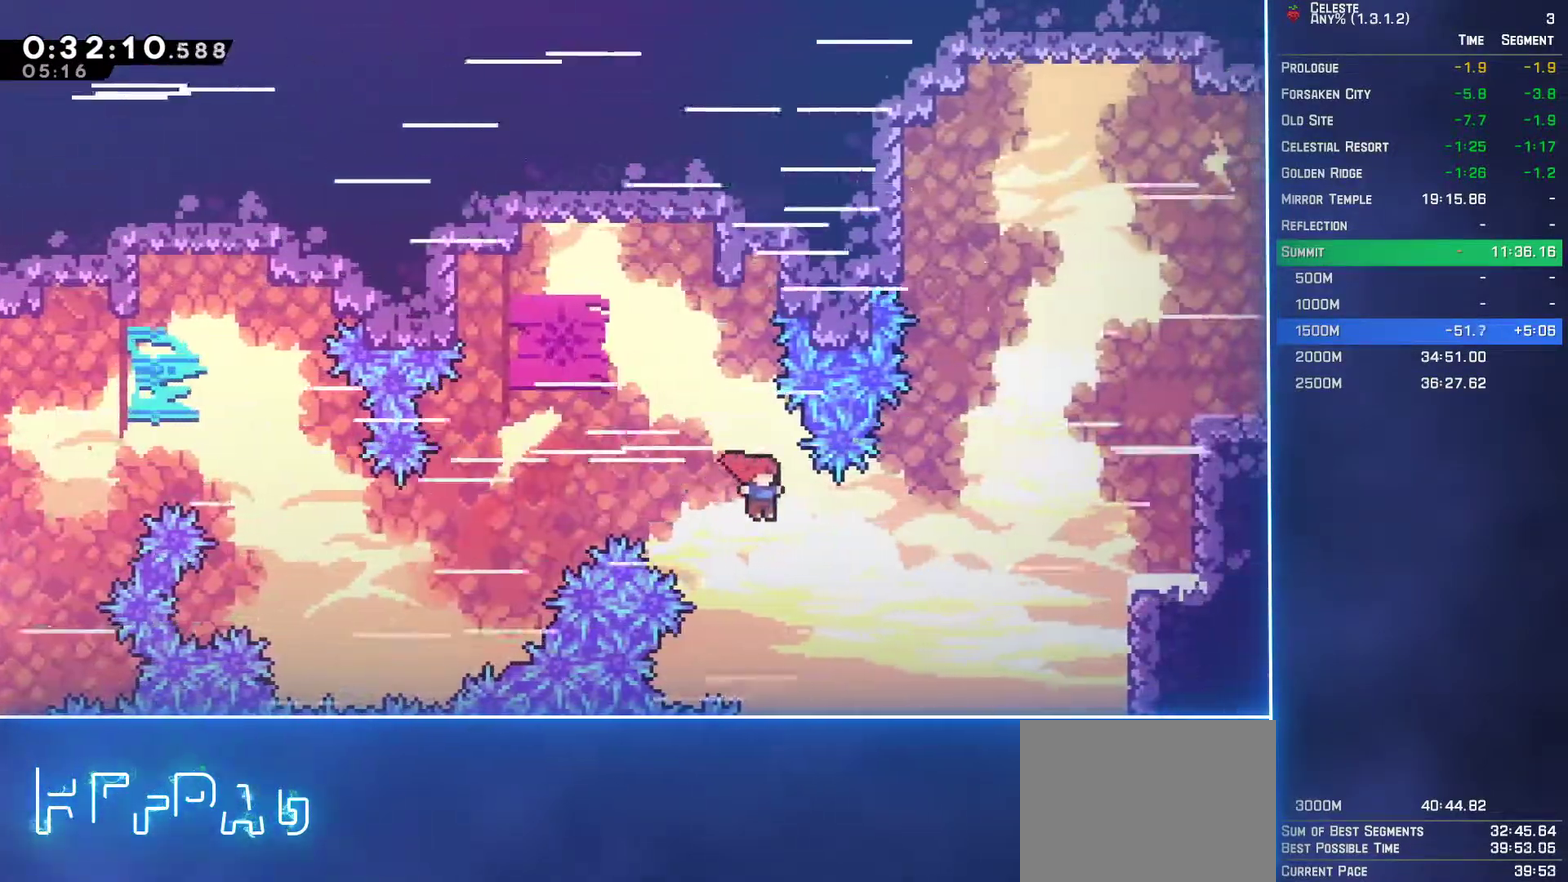
{"buttons": ["DPAD_UP", "DPAD_RIGHT"], "left_stick": "center", "events": [[17, "DPAD_UP", "down"], [133, "B", "down"], [233, "B", "up"]]}
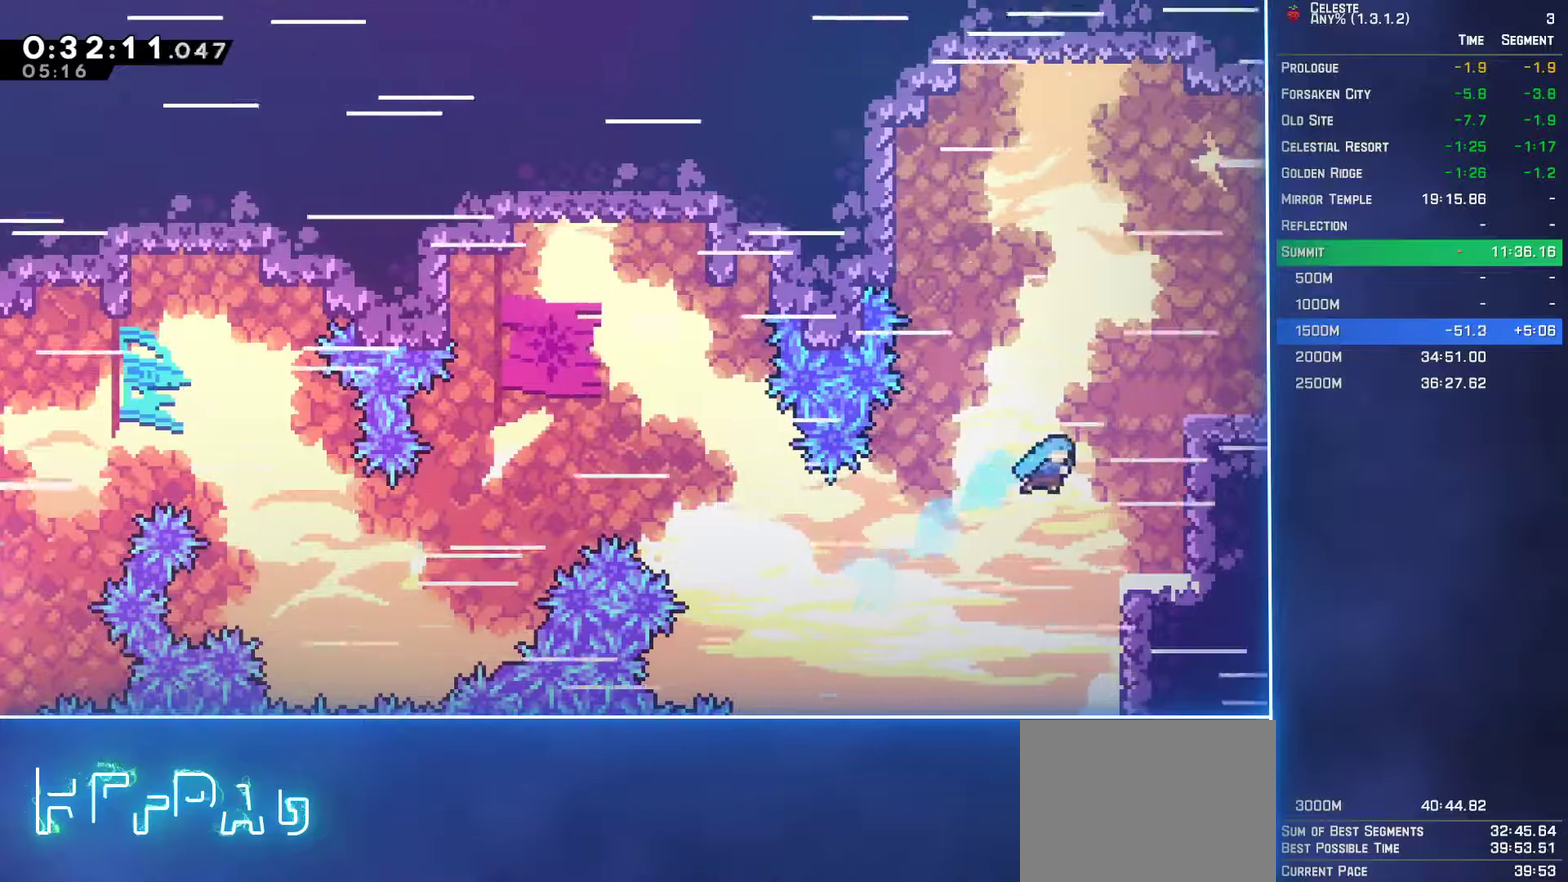
{"buttons": ["B", "DPAD_UP"], "left_stick": "center", "events": [[117, "DPAD_RIGHT", "up"], [117, "DPAD_UP", "up"], [300, "DPAD_UP", "down"], [367, "B", "down"]]}
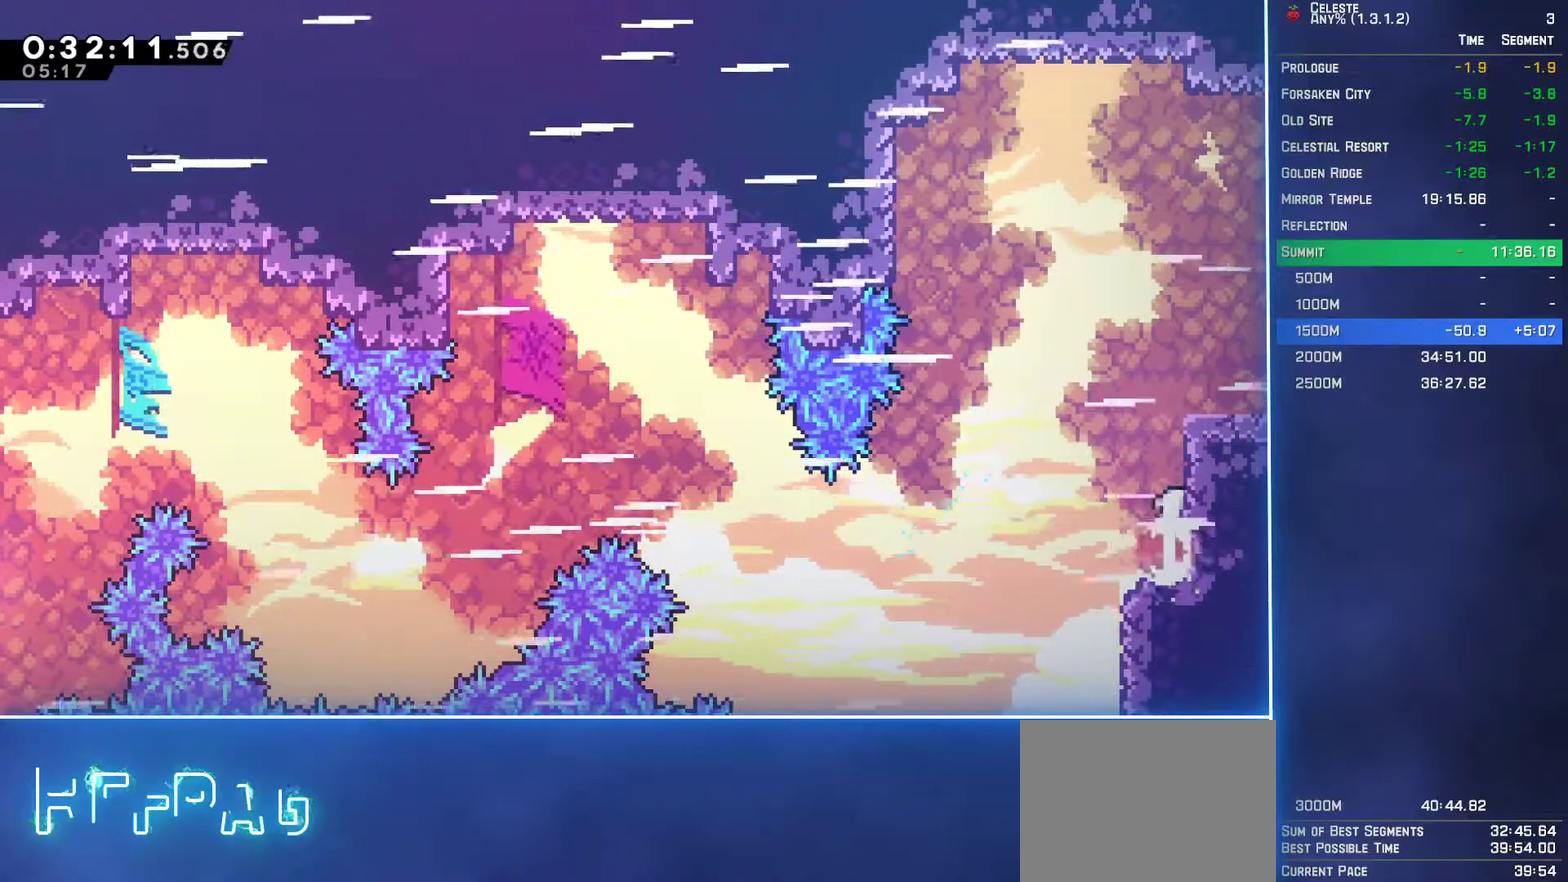
{"buttons": ["DPAD_DOWN", "DPAD_RIGHT"], "left_stick": "center", "events": [[17, "B", "up"], [67, "DPAD_UP", "up"], [117, "DPAD_RIGHT", "down"], [150, "DPAD_DOWN", "down"], [183, "B", "down"], [300, "B", "up"], [350, "A", "down"], [400, "A", "up"]]}
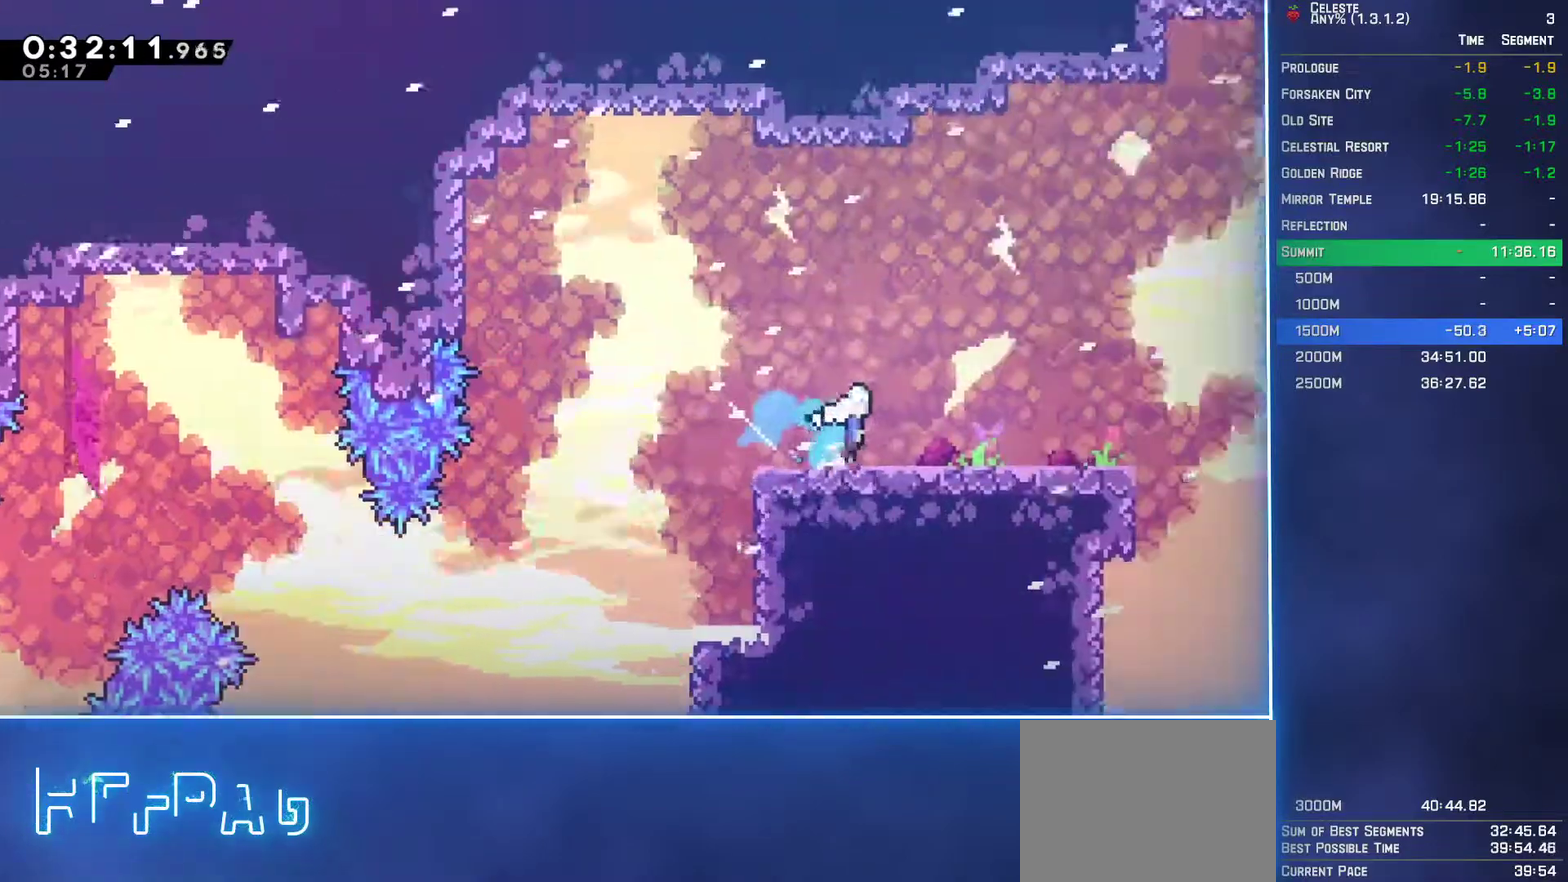
{"buttons": ["DPAD_DOWN", "DPAD_RIGHT"], "left_stick": "center", "events": []}
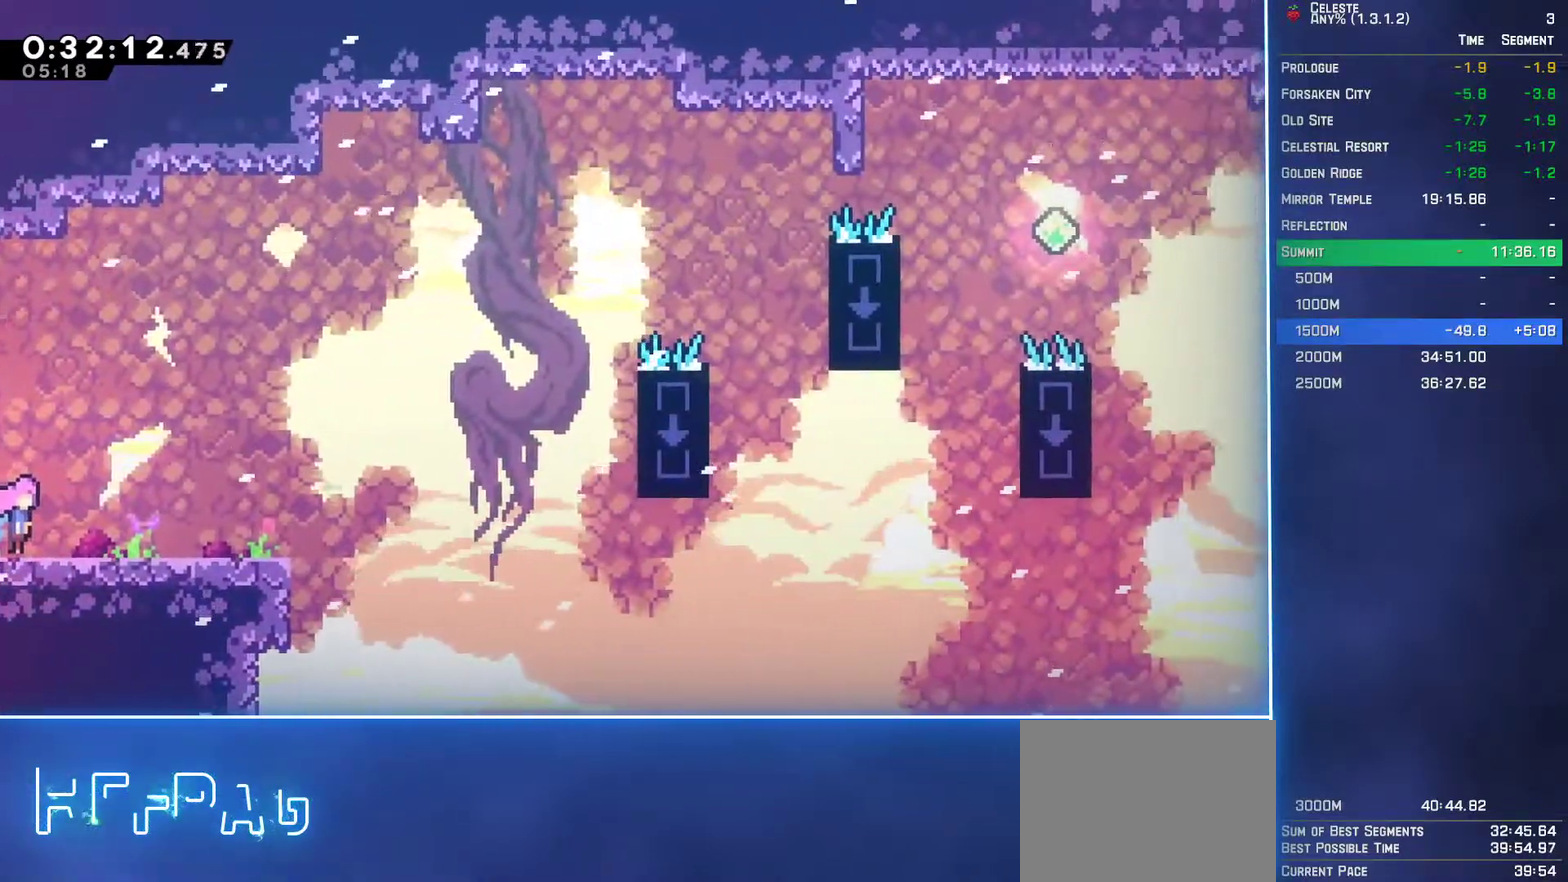
{"buttons": ["DPAD_UP", "DPAD_RIGHT"], "left_stick": "center", "events": [[150, "A", "down"], [233, "A", "up"], [433, "DPAD_DOWN", "up"], [483, "DPAD_UP", "down"]]}
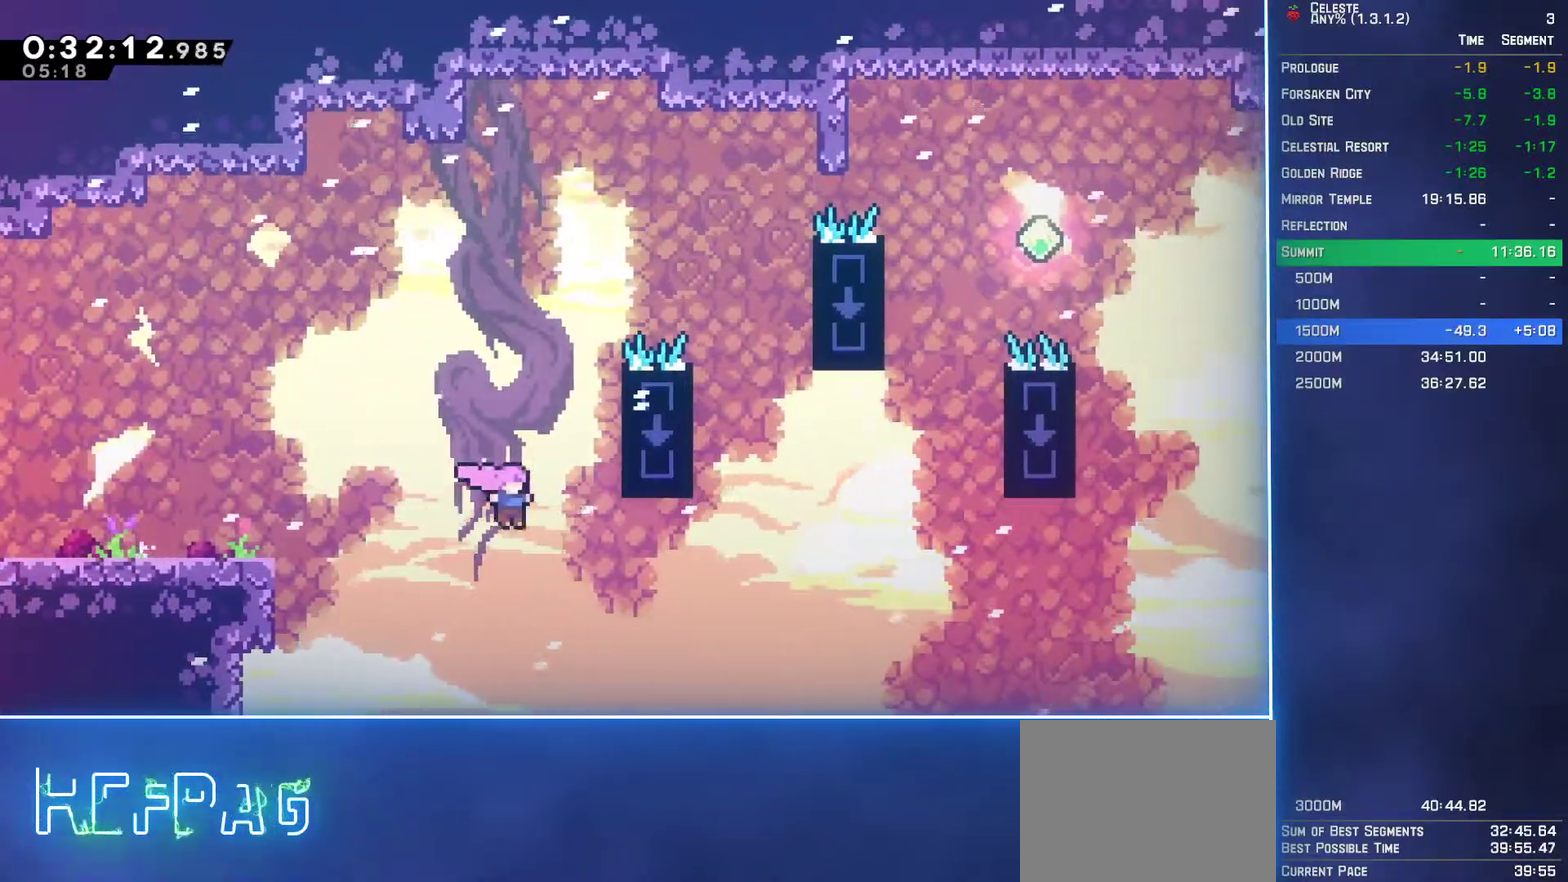
{"buttons": ["DPAD_UP", "DPAD_RIGHT"], "left_stick": "center", "events": [[133, "B", "down"], [267, "B", "up"]]}
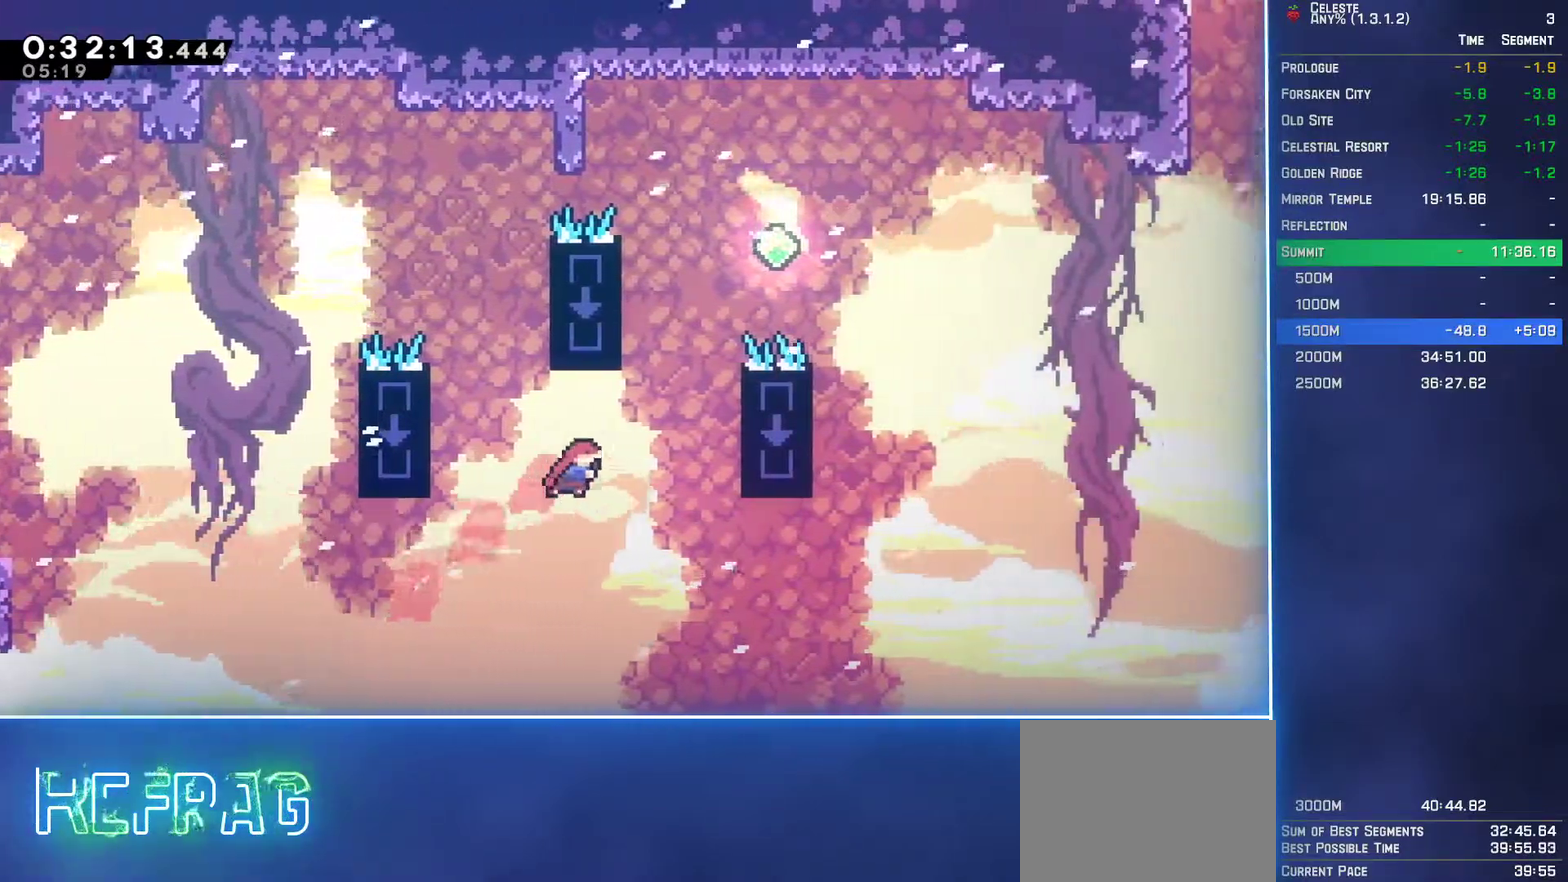
{"buttons": ["A", "DPAD_RIGHT"], "left_stick": "center", "events": [[117, "B", "down"], [117, "DPAD_RIGHT", "up"], [267, "DPAD_RIGHT", "down"], [300, "B", "up"], [300, "DPAD_UP", "up"], [317, "A", "down"]]}
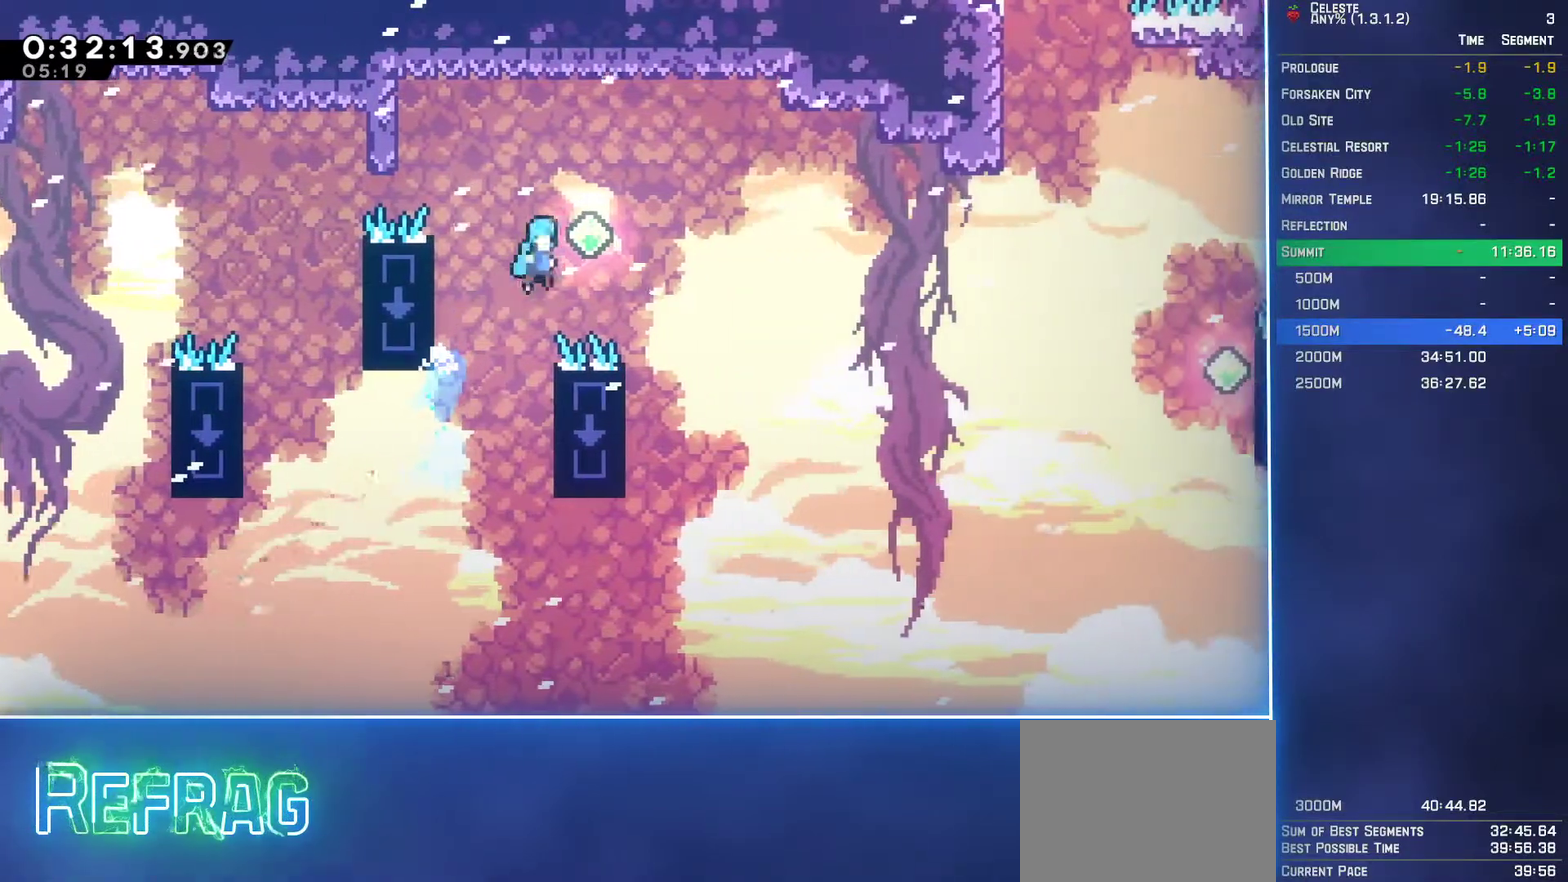
{"buttons": ["DPAD_RIGHT"], "left_stick": "center", "events": [[400, "A", "up"]]}
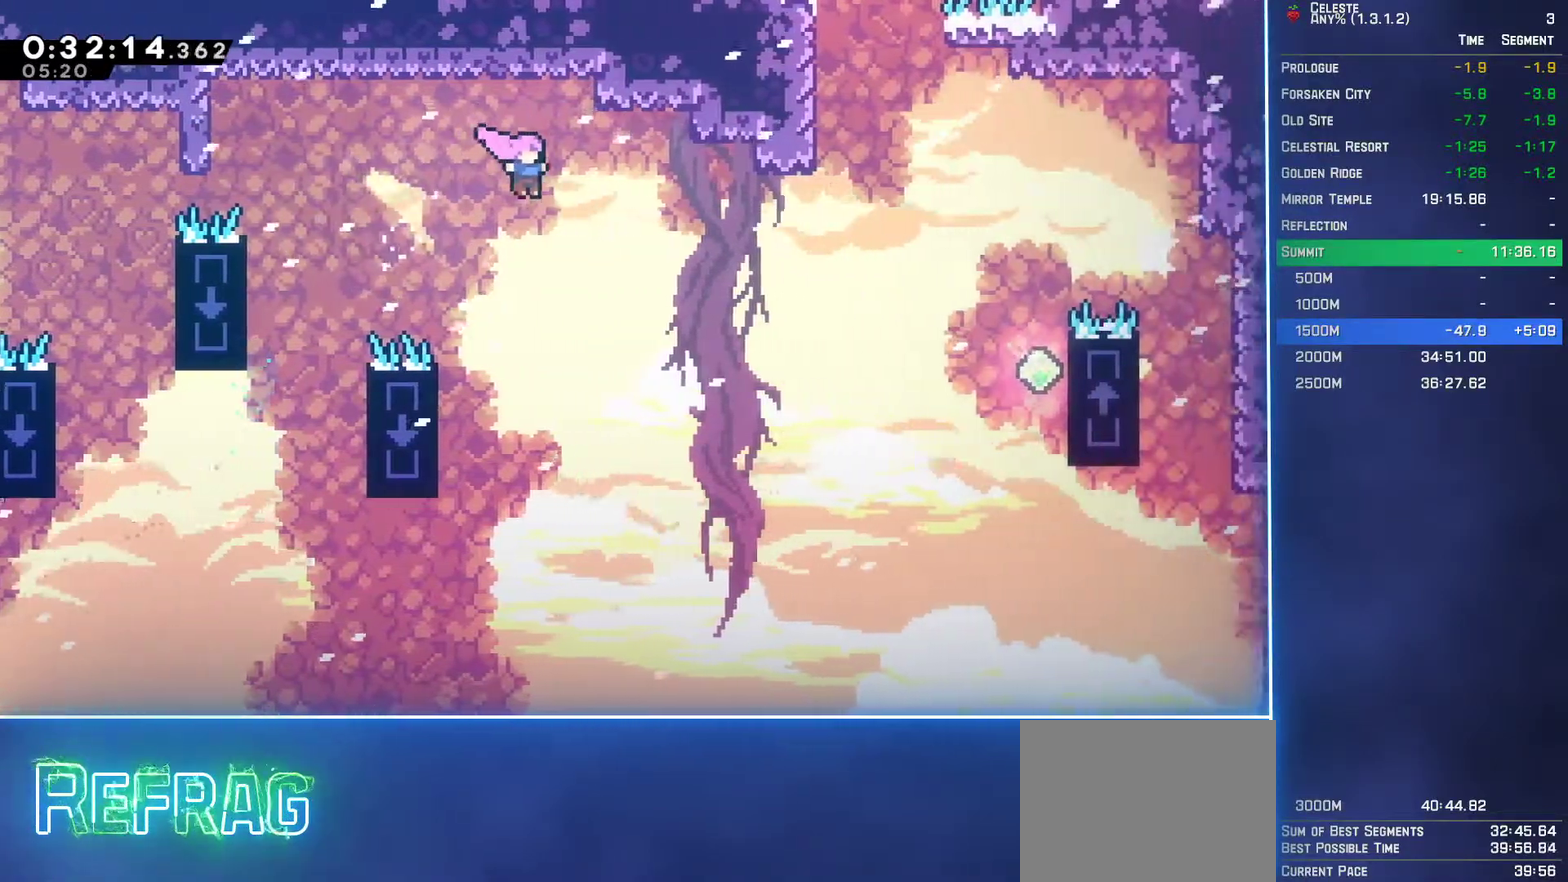
{"buttons": ["B", "DPAD_UP"], "left_stick": "center", "events": [[50, "B", "down"], [183, "B", "up"], [433, "DPAD_UP", "down"], [467, "DPAD_RIGHT", "up"], [483, "B", "down"]]}
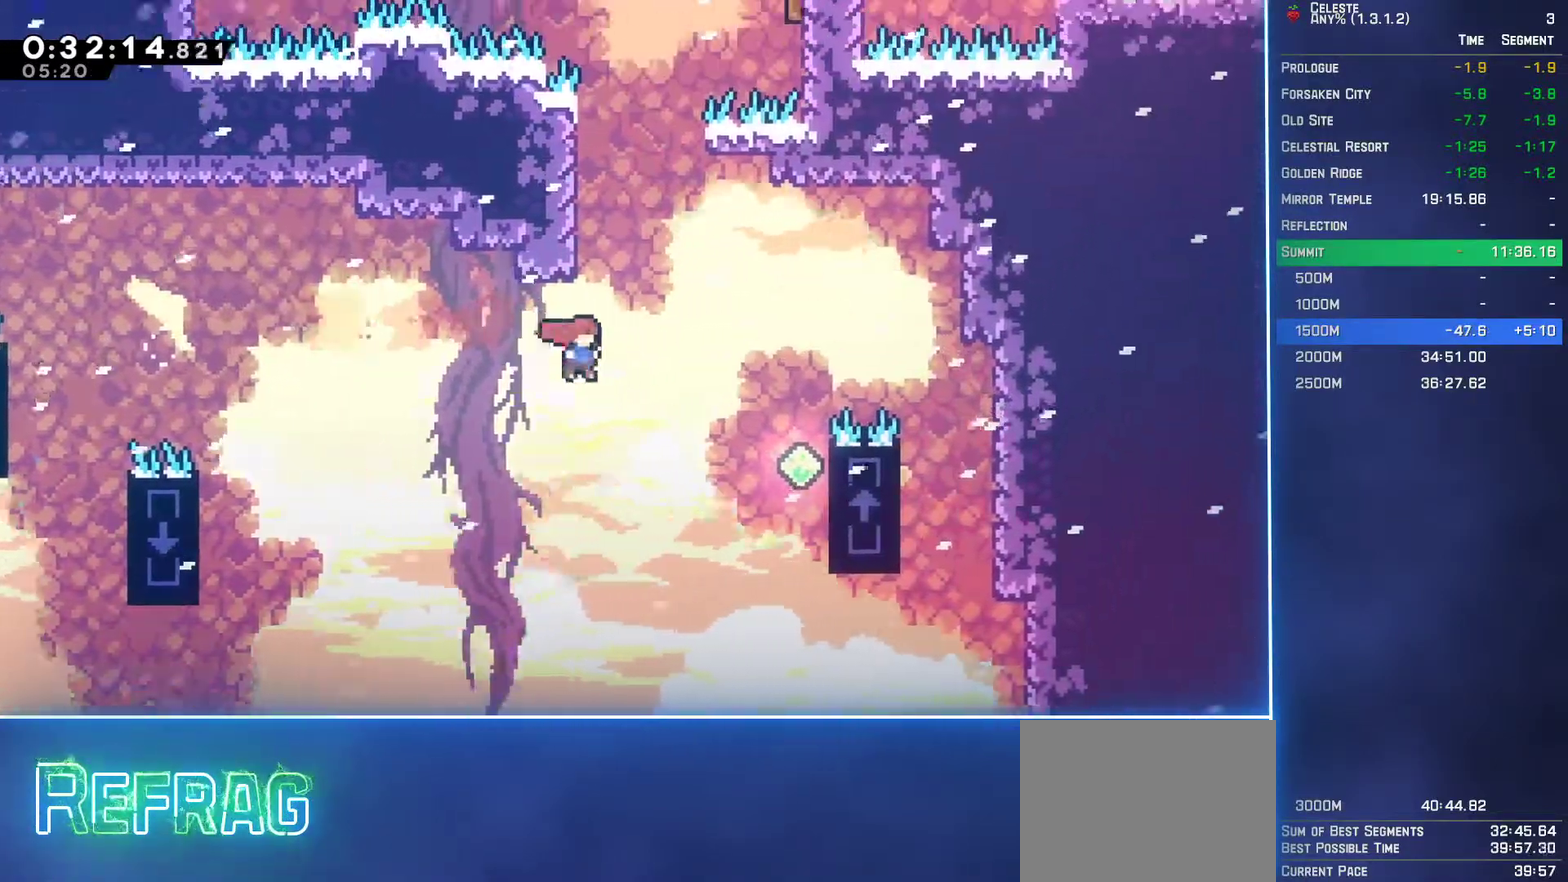
{"buttons": ["A", "DPAD_UP", "DPAD_RIGHT"], "left_stick": "center", "events": [[167, "B", "up"], [183, "A", "down"], [317, "DPAD_RIGHT", "down"]]}
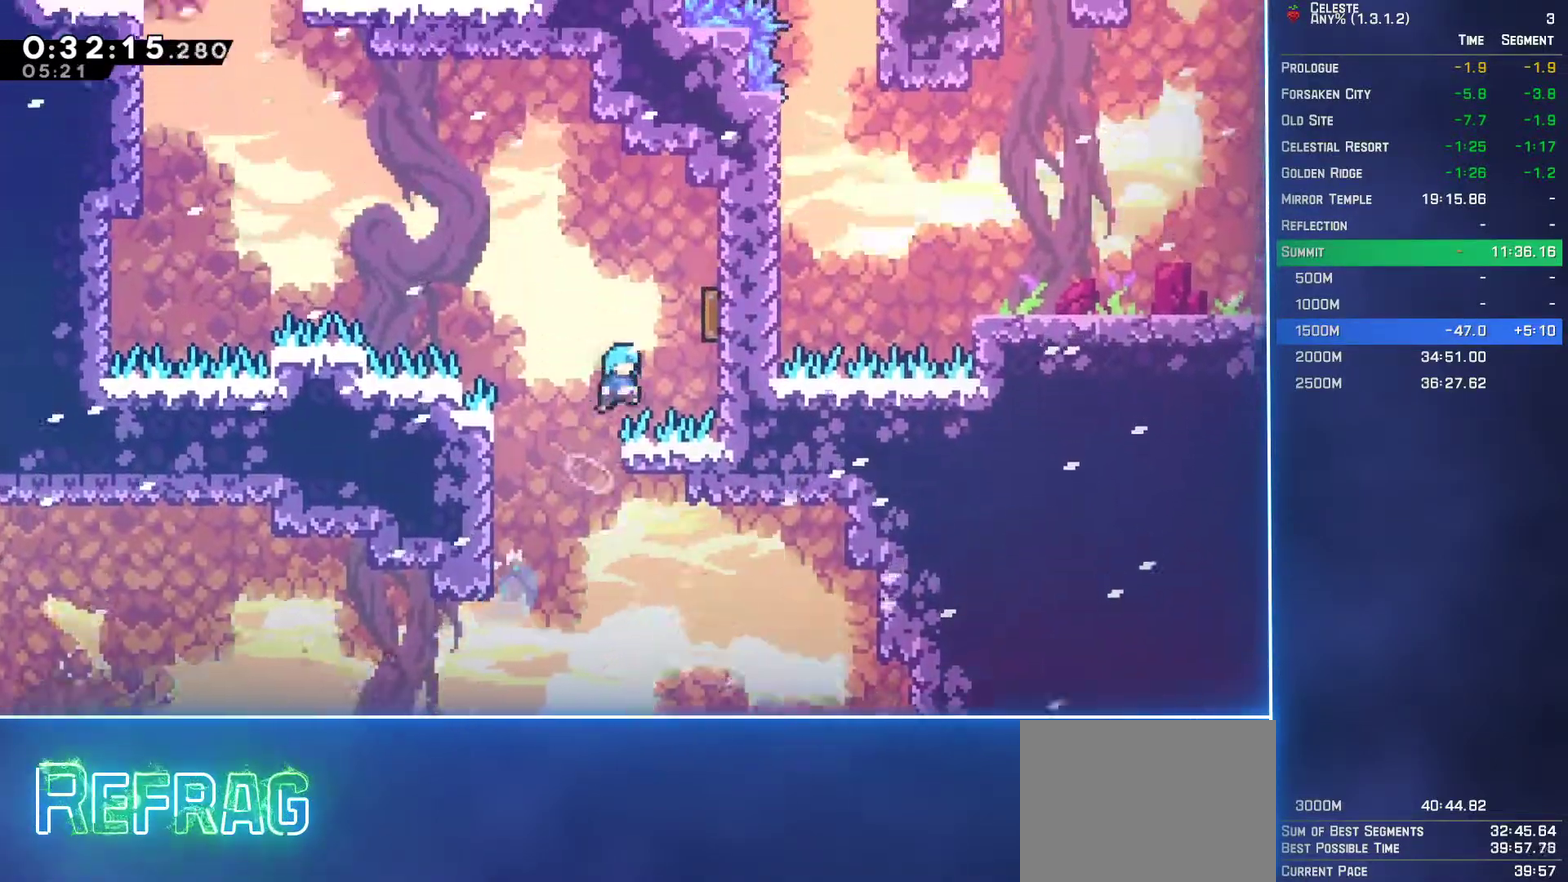
{"buttons": ["R2", "DPAD_UP", "DPAD_LEFT"], "left_stick": "center", "events": [[33, "A", "up"], [67, "B", "down"], [200, "B", "up"], [233, "DPAD_RIGHT", "up"], [233, "R2", "down"], [267, "DPAD_LEFT", "down"]]}
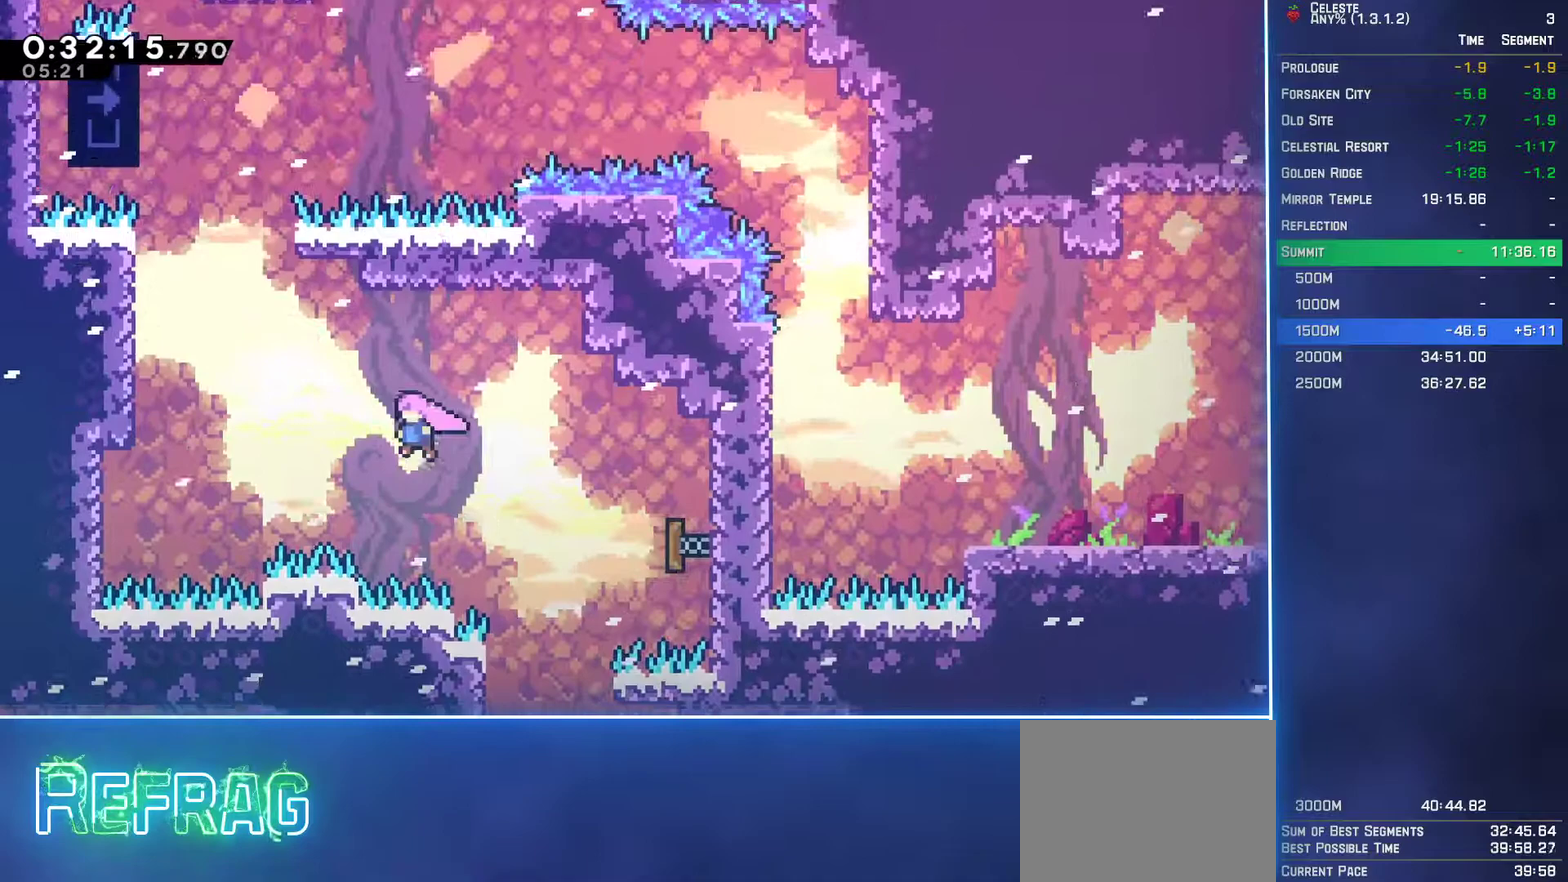
{"buttons": ["R2", "DPAD_UP", "DPAD_LEFT"], "left_stick": "center", "events": [[17, "B", "down"], [117, "B", "up"], [267, "L1", "down"], [433, "L1", "up"]]}
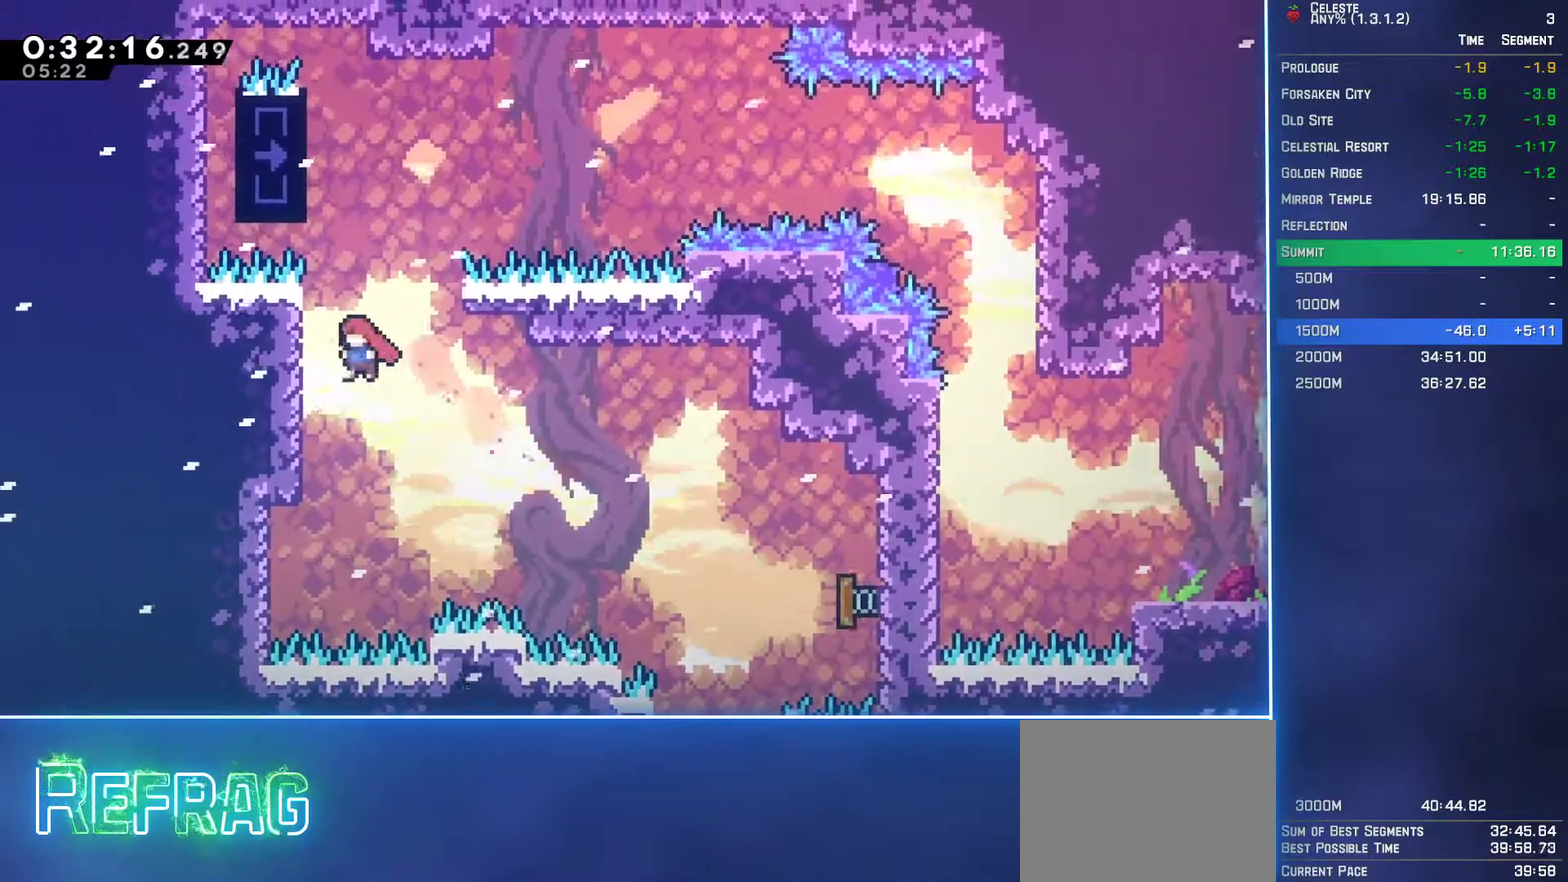
{"buttons": ["R2", "DPAD_UP"], "left_stick": "center", "events": [[200, "DPAD_LEFT", "up"], [417, "B", "down"], [500, "B", "up"]]}
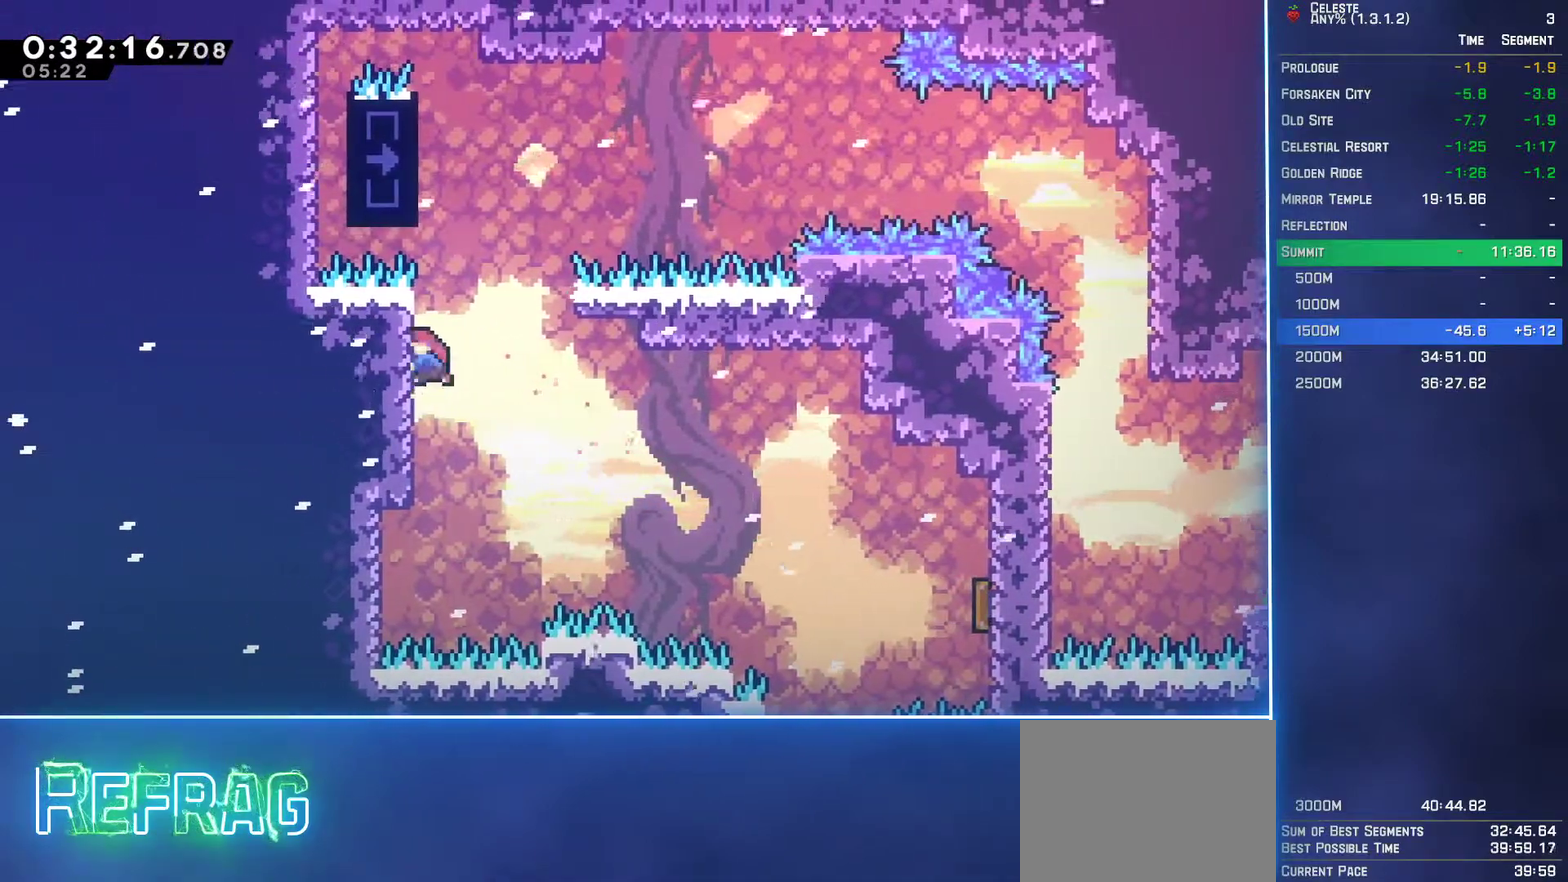
{"buttons": ["R2"], "left_stick": "center", "events": [[200, "DPAD_LEFT", "down"], [317, "DPAD_UP", "up"], [400, "DPAD_LEFT", "up"]]}
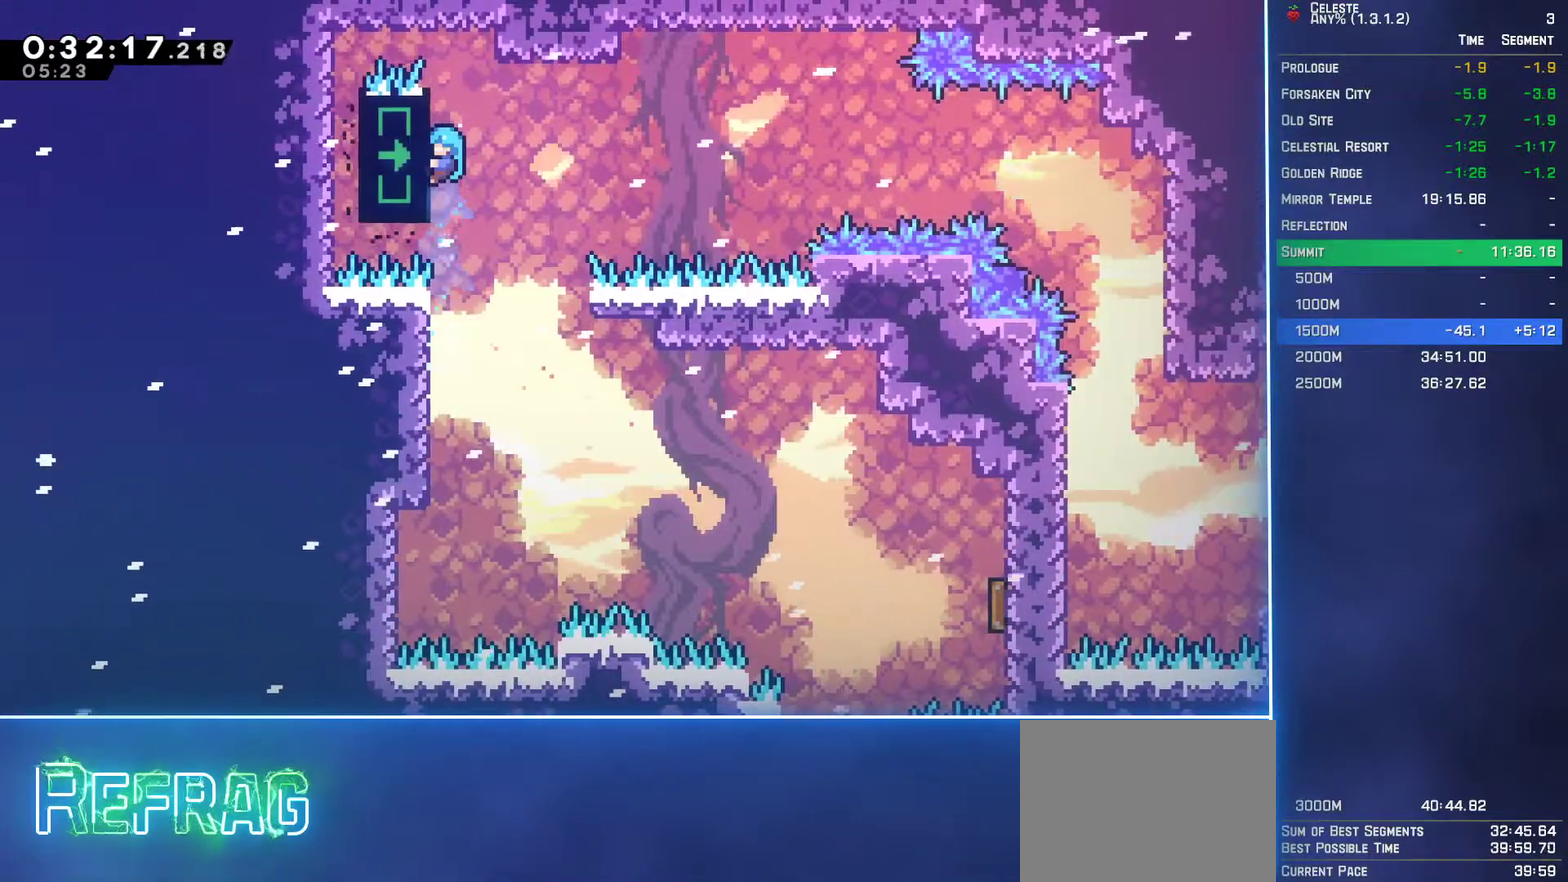
{"buttons": ["R2"], "left_stick": "center", "events": []}
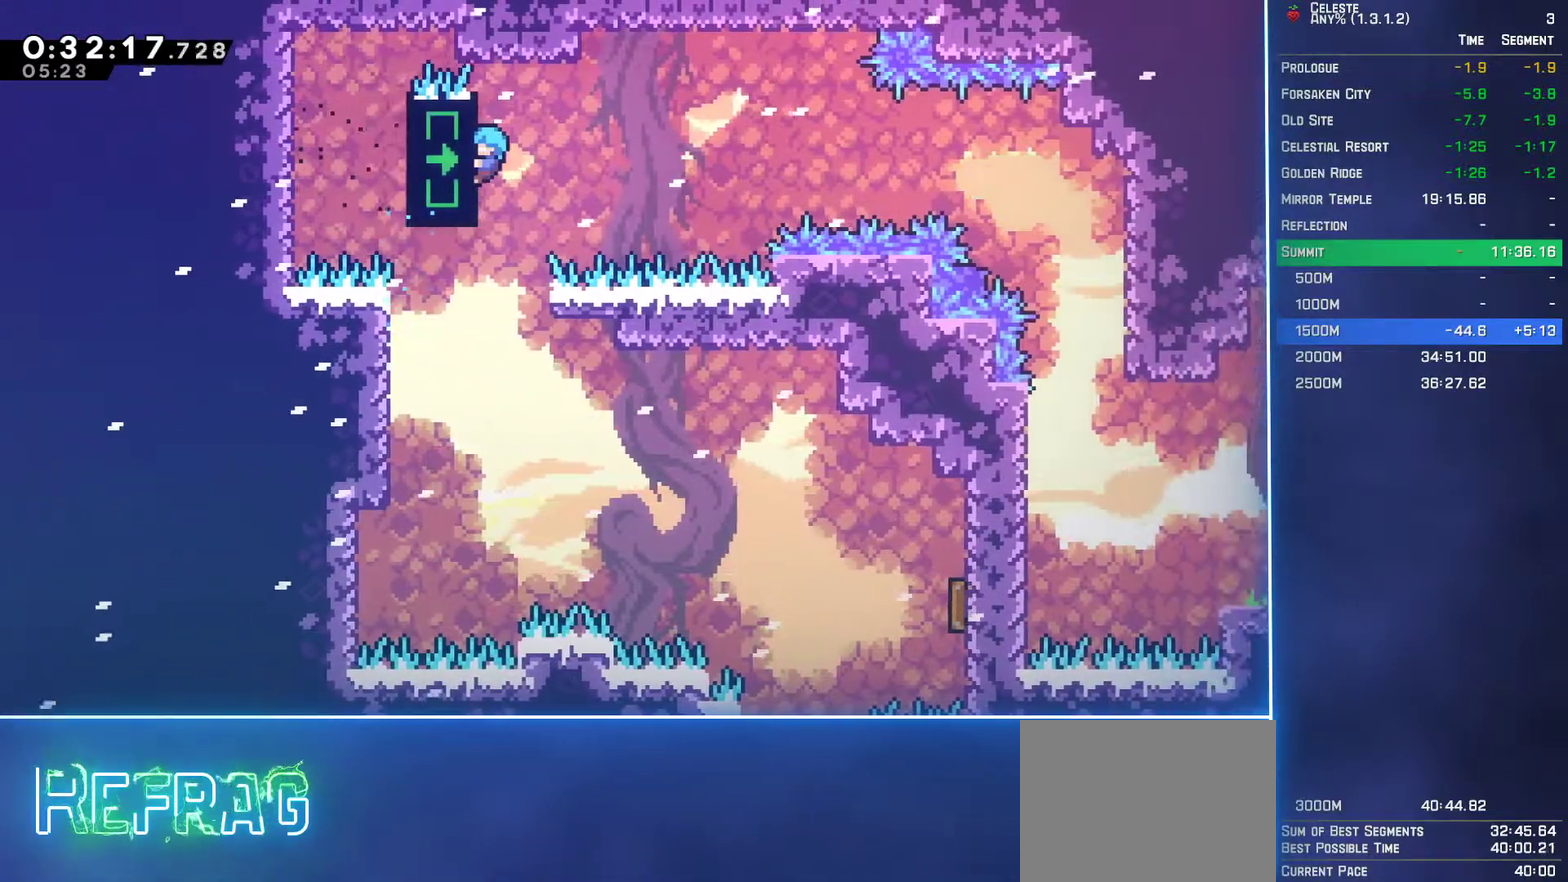
{"buttons": ["R2"], "left_stick": "center", "events": []}
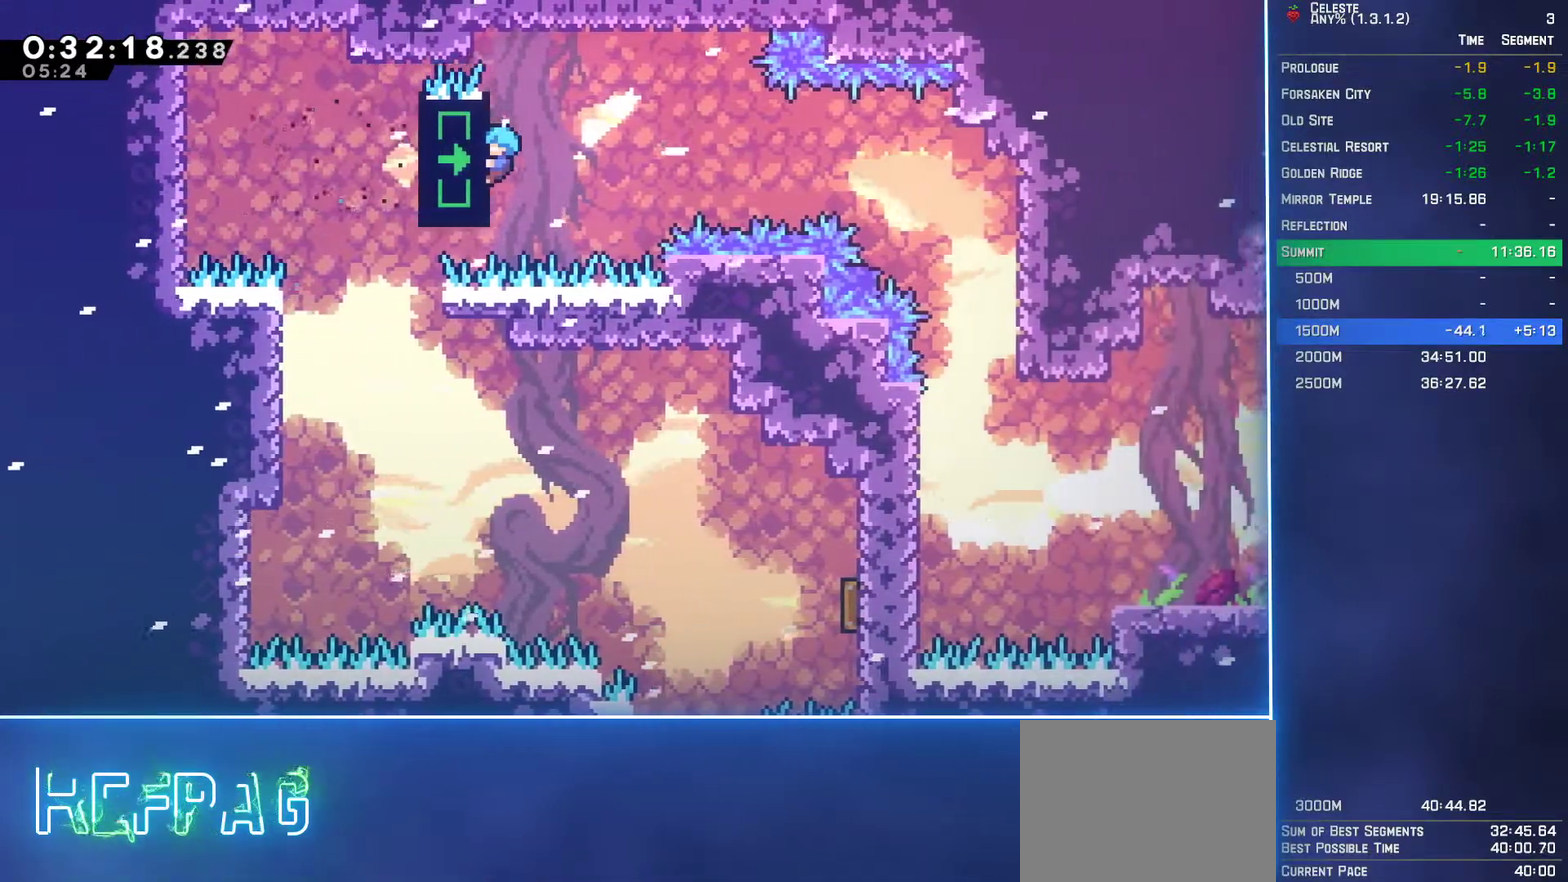
{"buttons": ["R2"], "left_stick": "center", "events": []}
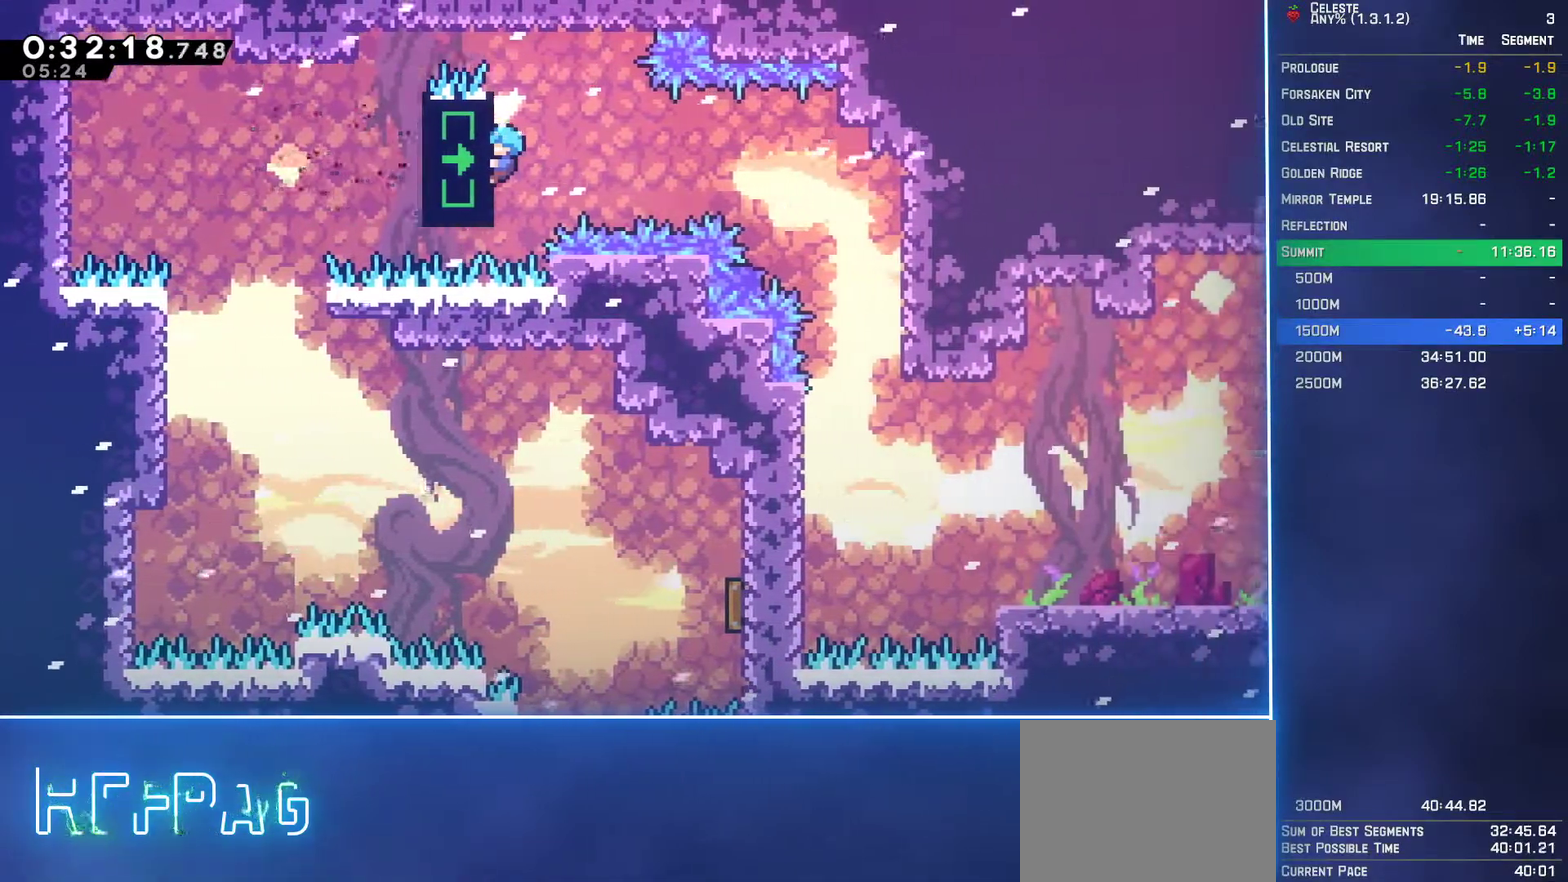
{"buttons": ["R2"], "left_stick": "center", "events": []}